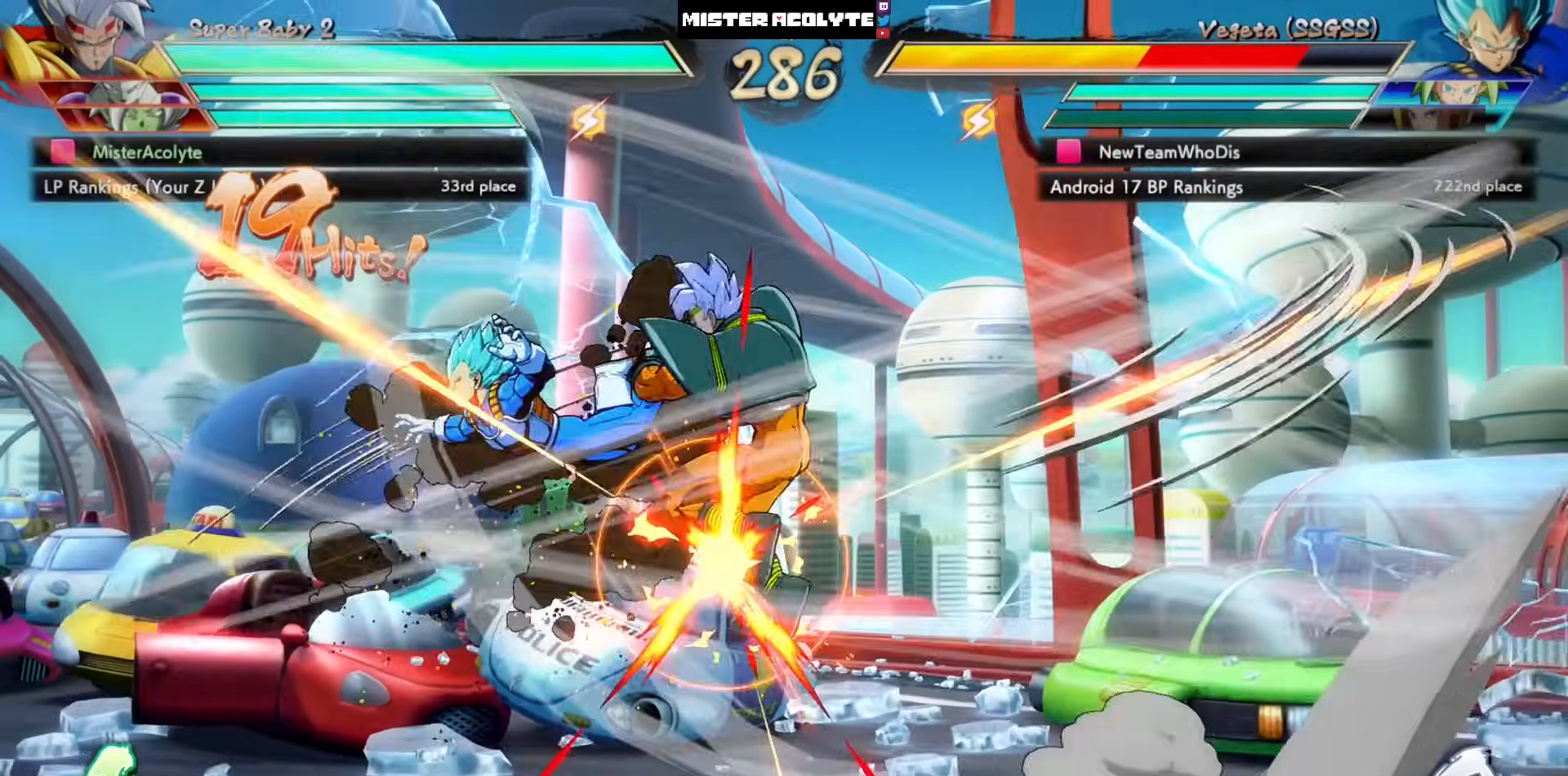
Gameplay with a controller (PlayStation layout); each line is a JSON object with the inputs held at the frame after it. "events" lists button and stick changes between this image and that frame as [ms after this image, input, new state], when the widget could be followed in between. Not read: DPAD_DOWN DPAD_RIGHT DPAD_UP L1 L2 R3 SELECT START right_stick.
{"buttons": ["TRIANGLE"], "left_stick": "center", "events": []}
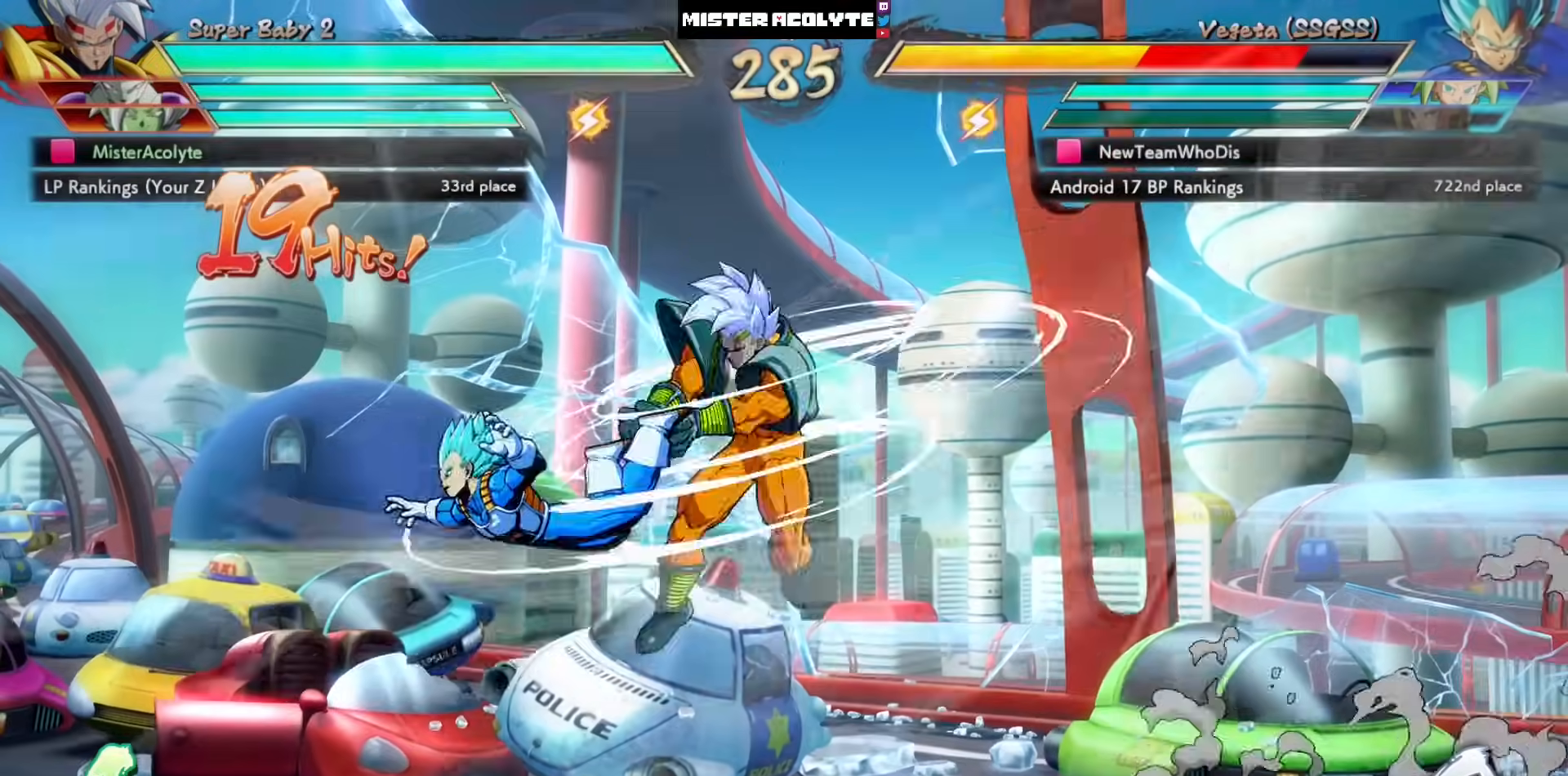
{"buttons": ["TRIANGLE"], "left_stick": "center", "events": []}
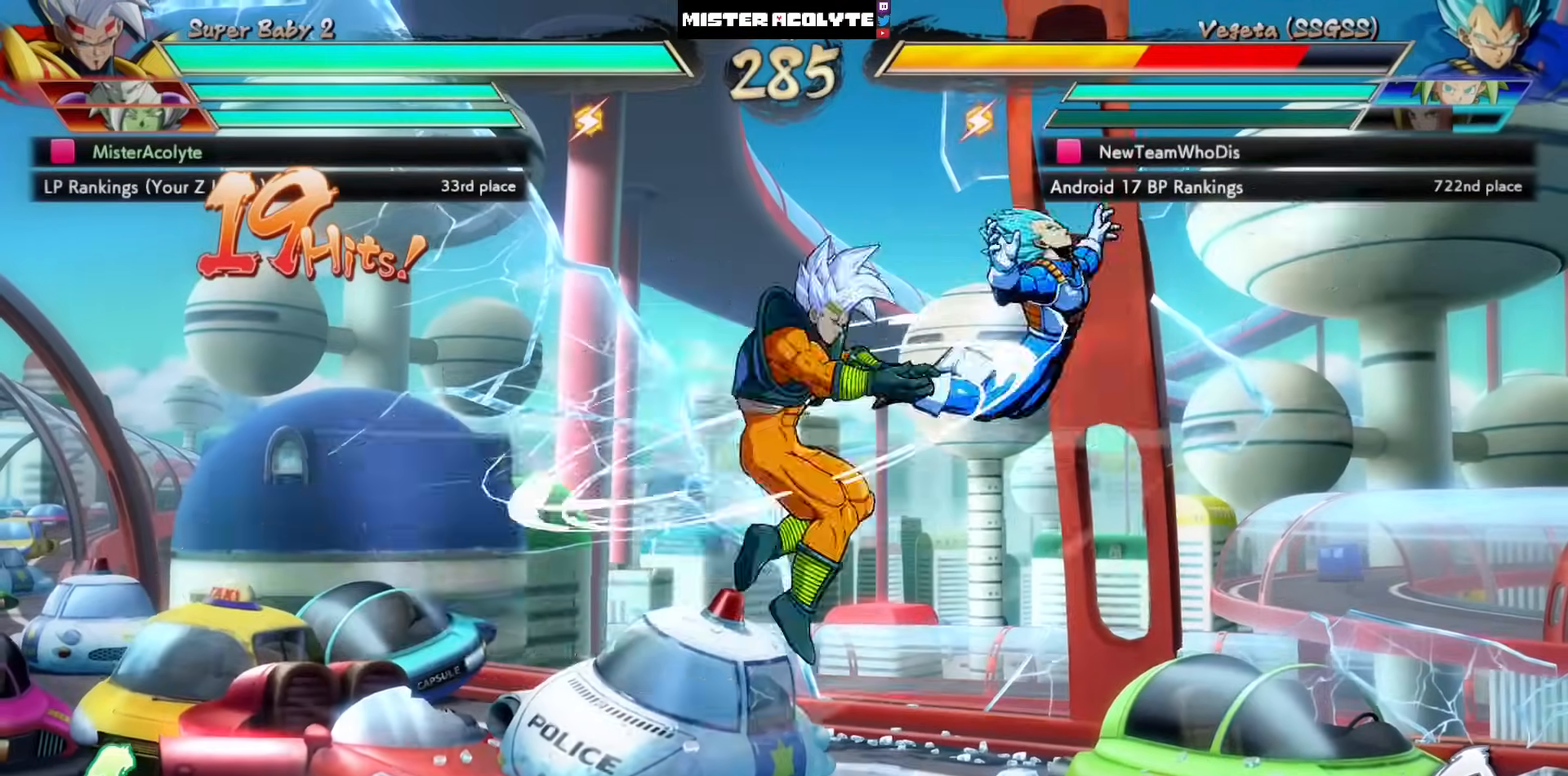
{"buttons": ["TRIANGLE"], "left_stick": "center", "events": []}
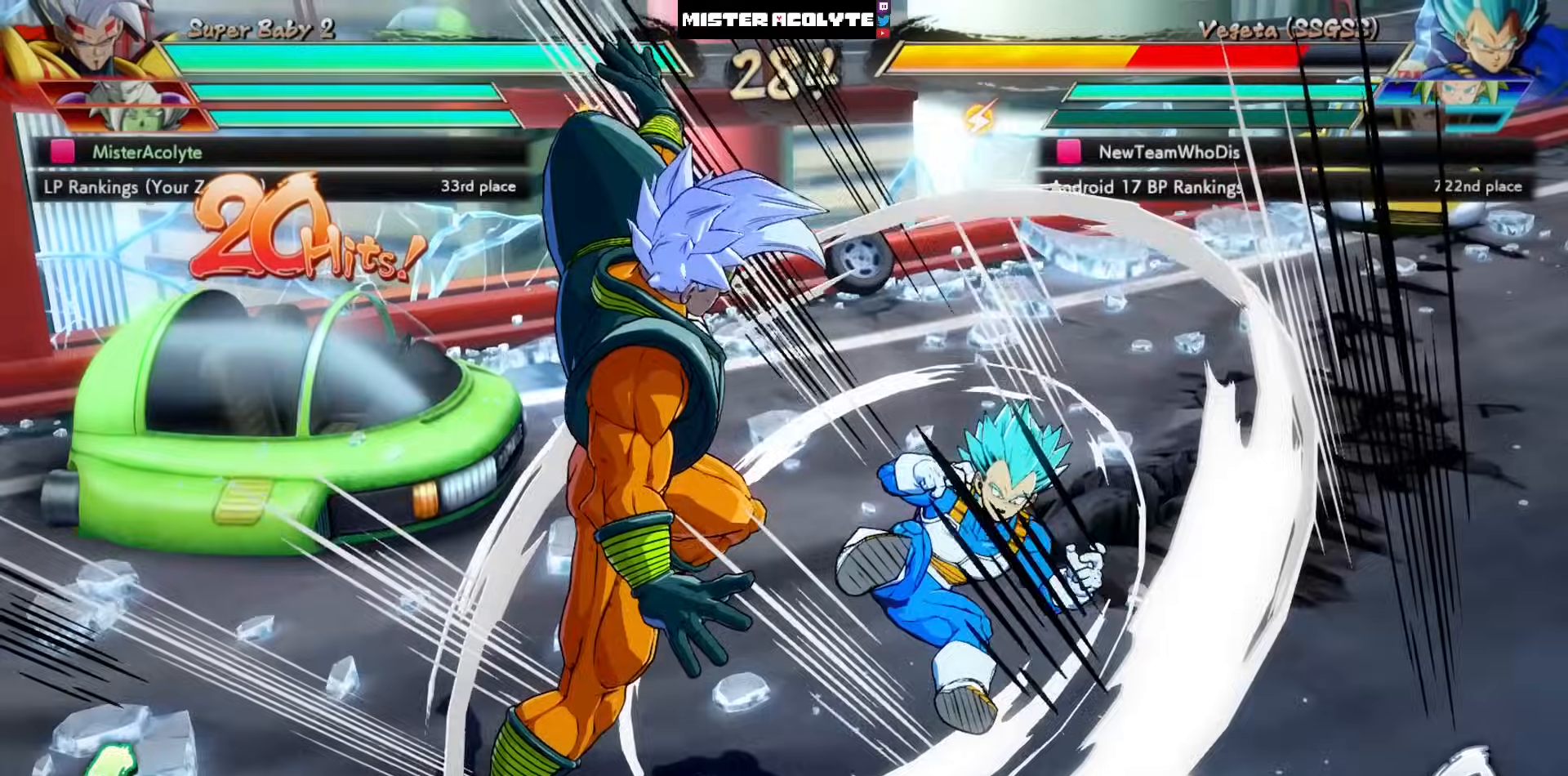
{"buttons": ["DPAD_LEFT"], "left_stick": "right", "events": [[50, "TRIANGLE", "up"], [117, "left_stick", "right"], [483, "DPAD_LEFT", "down"]]}
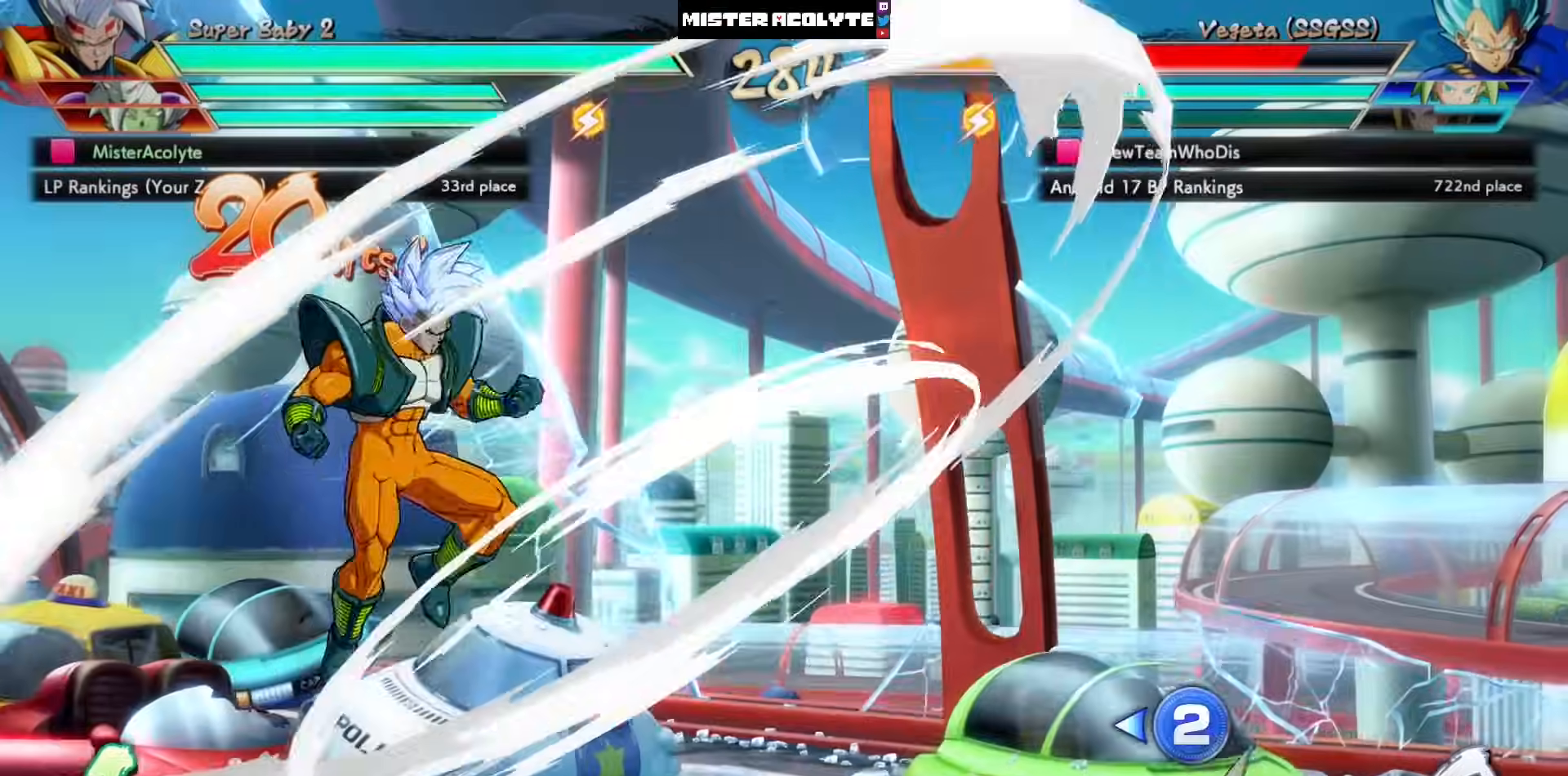
{"buttons": [], "left_stick": "center", "events": [[167, "left_stick", "center"], [250, "DPAD_LEFT", "up"]]}
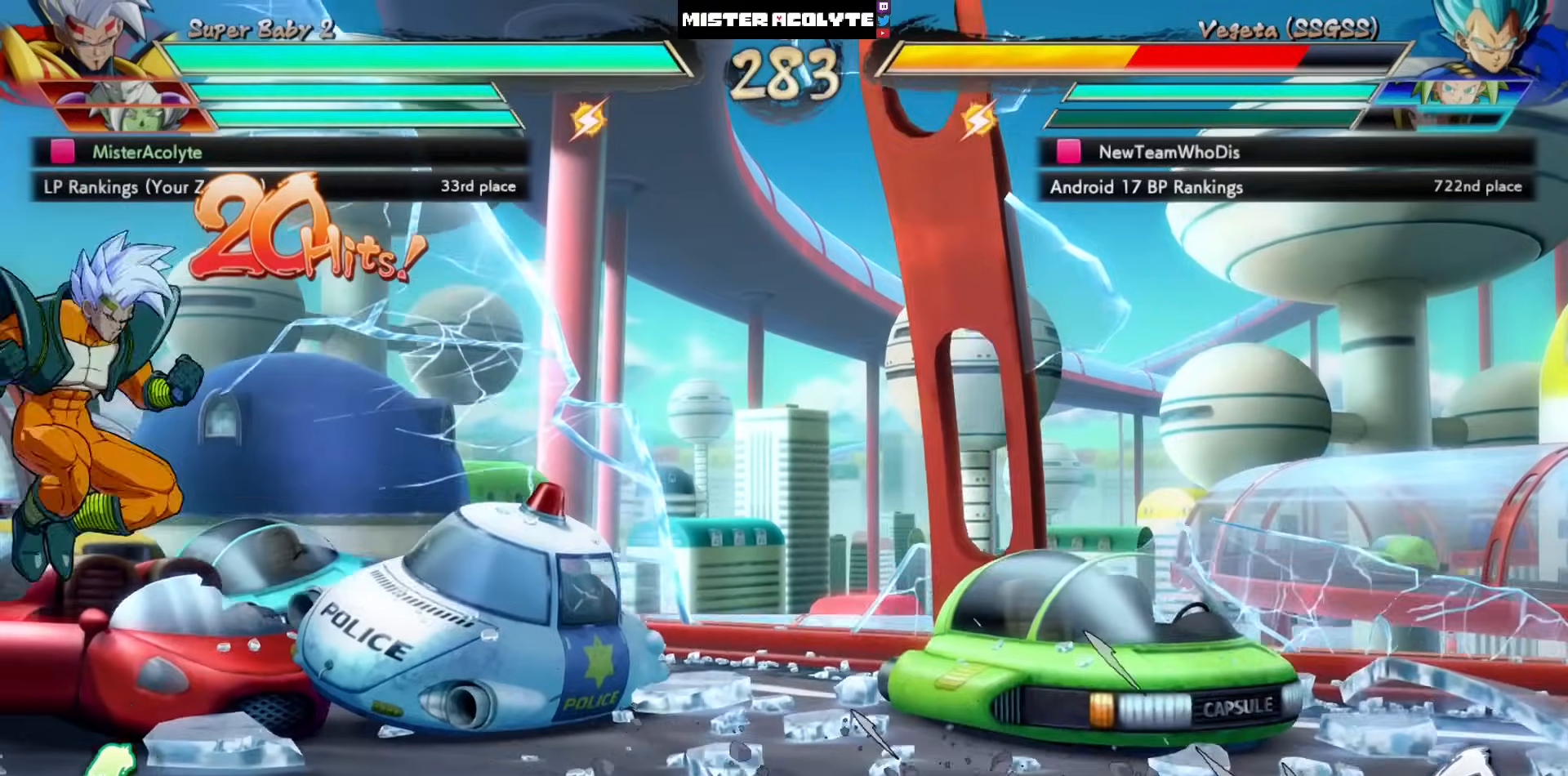
{"buttons": [], "left_stick": "center", "events": [[183, "CROSS", "down"], [450, "CROSS", "up"]]}
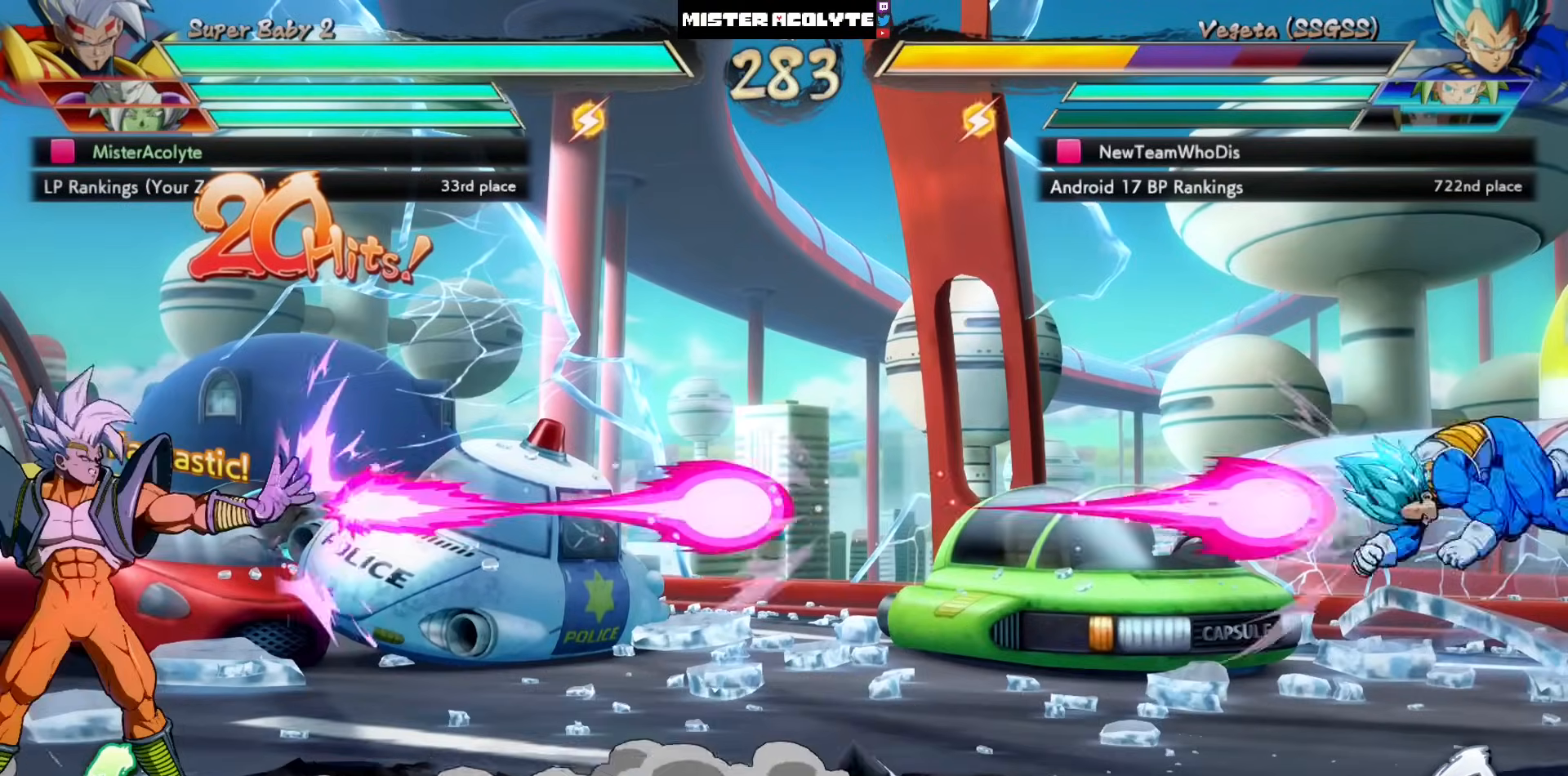
{"buttons": [], "left_stick": "center", "events": [[250, "CIRCLE", "down"], [450, "CIRCLE", "up"]]}
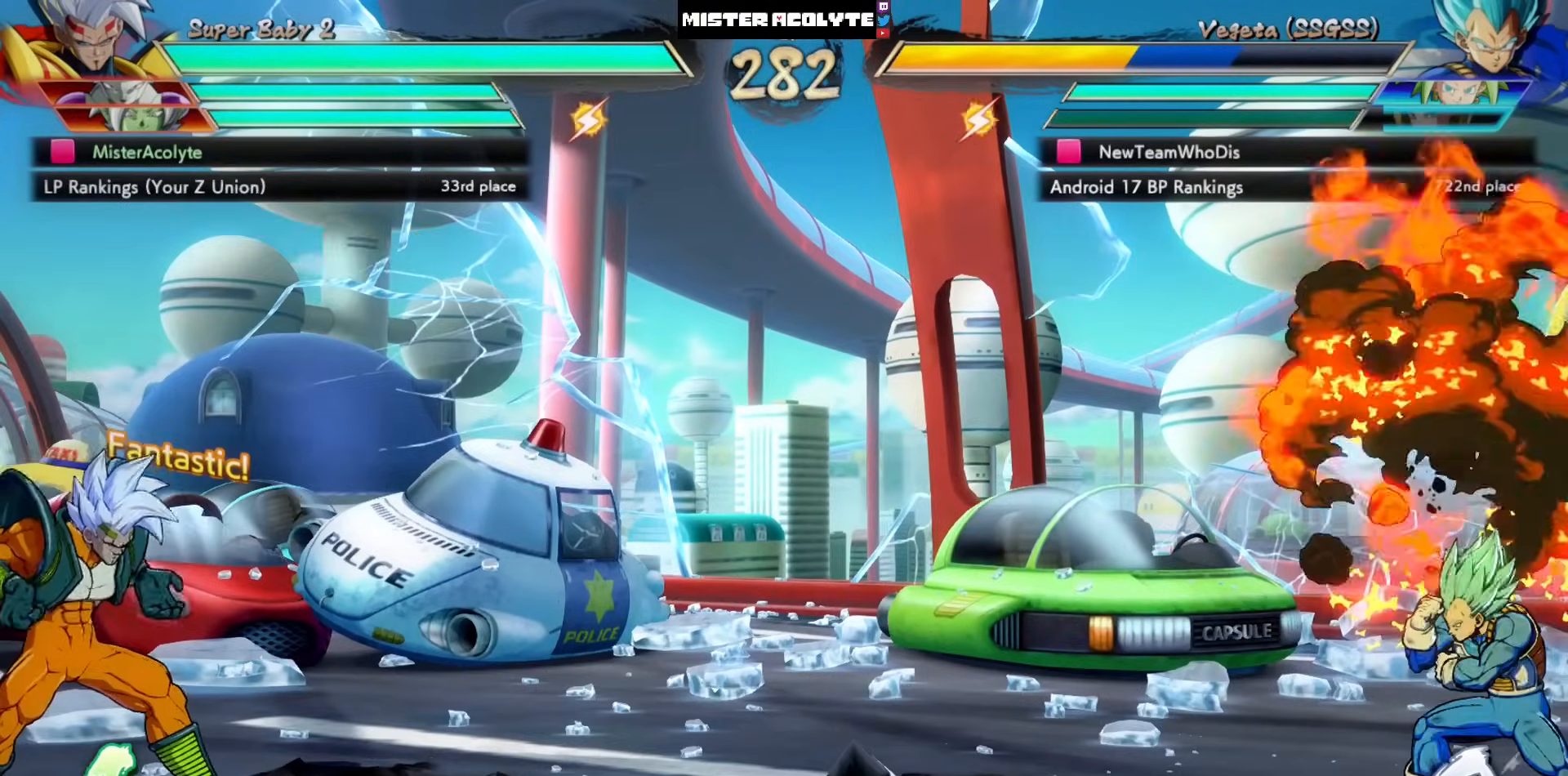
{"buttons": ["DPAD_LEFT"], "left_stick": "center", "events": [[117, "CROSS", "down"], [317, "CROSS", "up"], [417, "DPAD_LEFT", "down"]]}
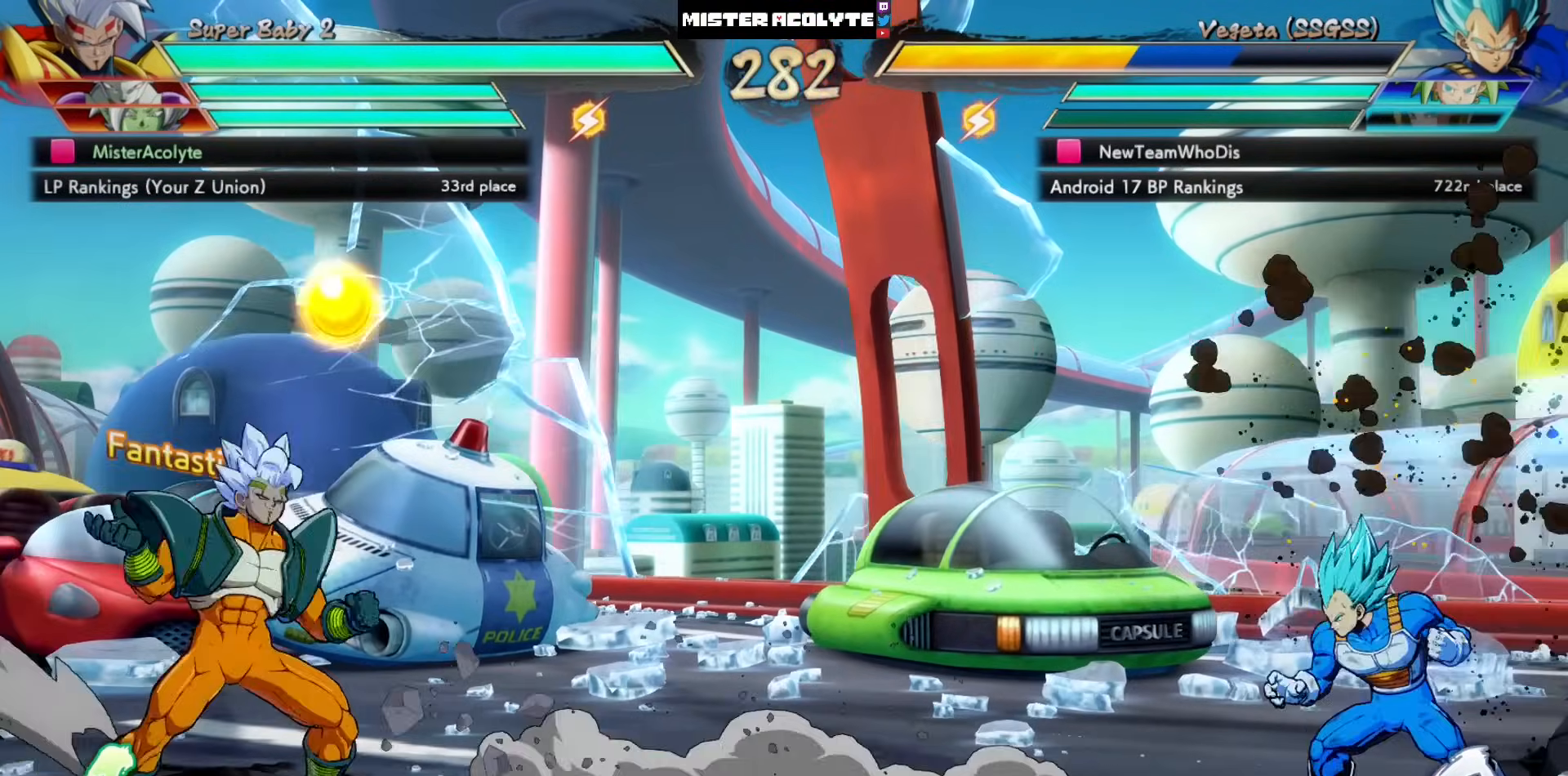
{"buttons": ["L3", "DPAD_LEFT"], "left_stick": "down", "events": [[383, "L3", "down"], [383, "left_stick", "down"]]}
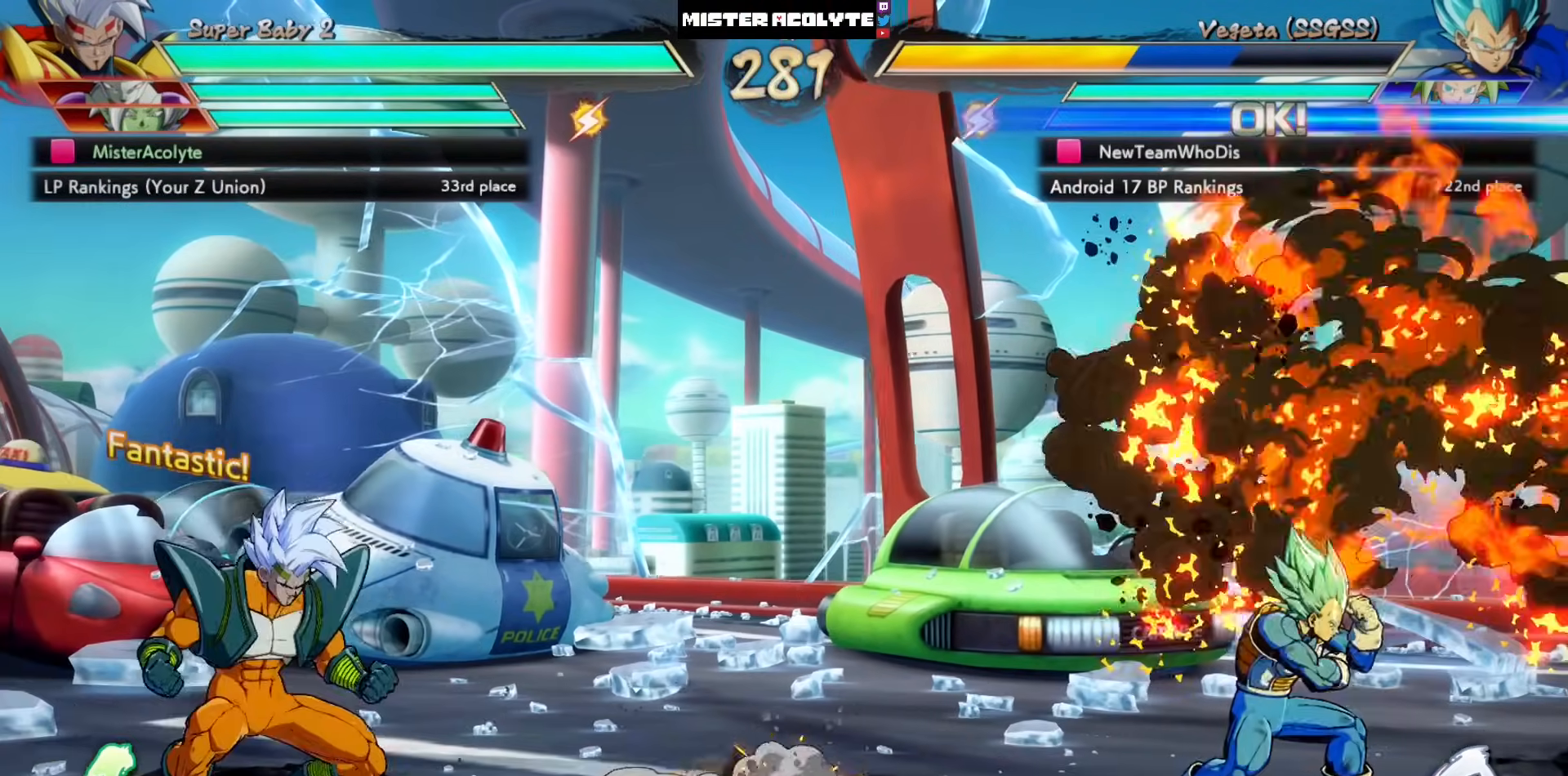
{"buttons": [], "left_stick": "center", "events": [[17, "L3", "up"], [17, "left_stick", "center"], [483, "DPAD_LEFT", "up"]]}
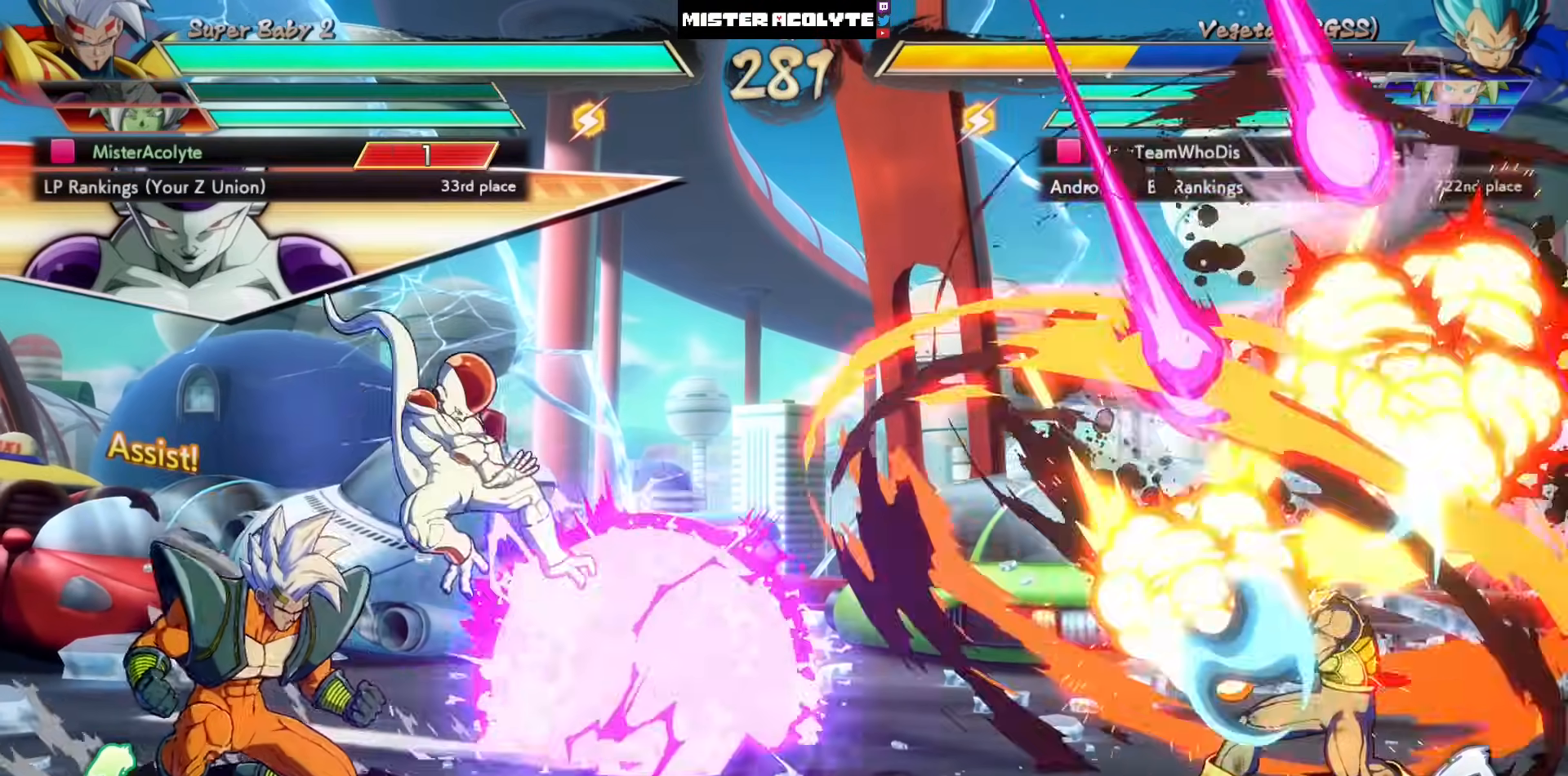
{"buttons": [], "left_stick": "center", "events": [[83, "CROSS", "down"], [150, "CROSS", "up"]]}
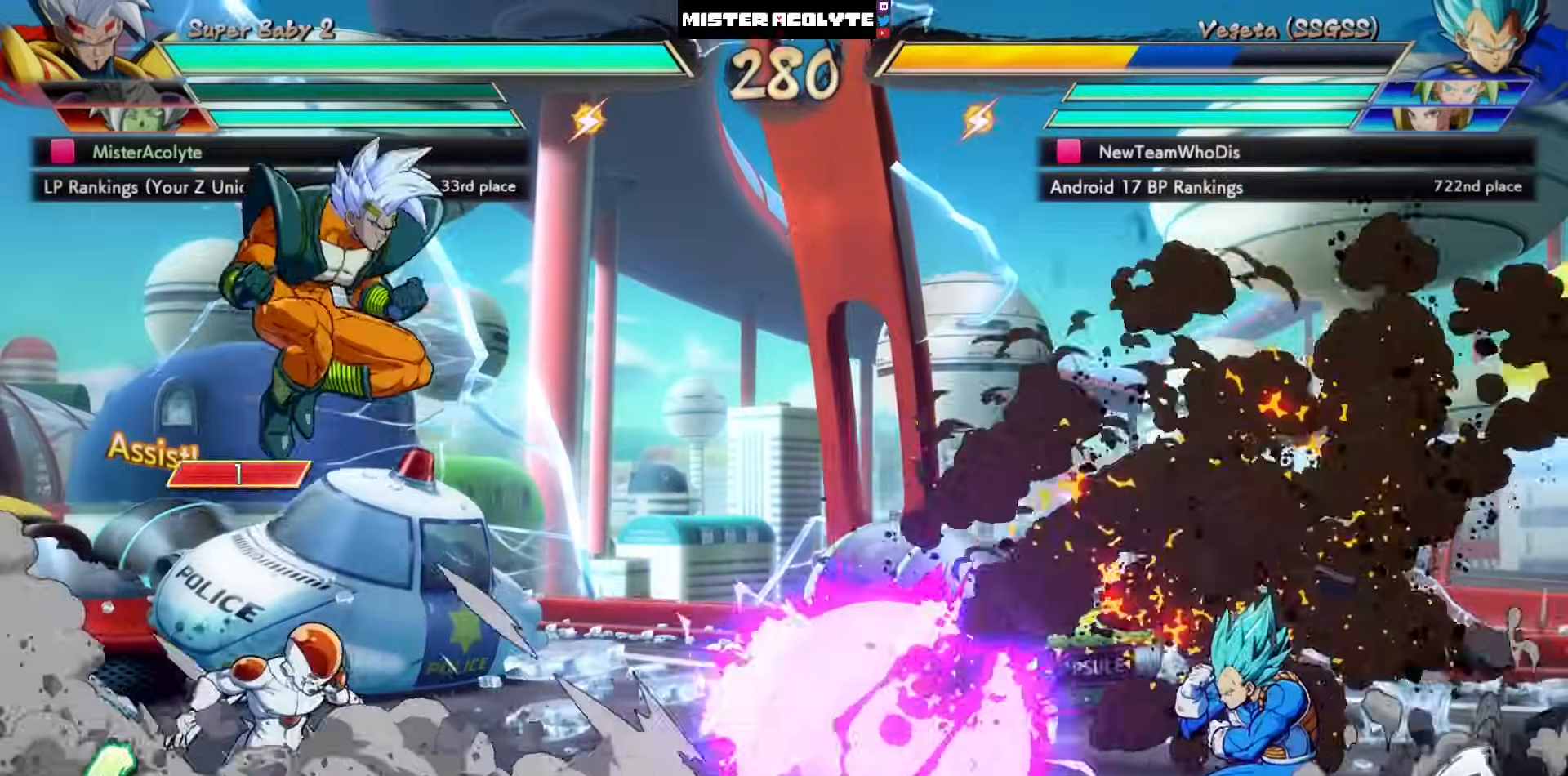
{"buttons": ["CROSS"], "left_stick": "center", "events": [[417, "CROSS", "down"]]}
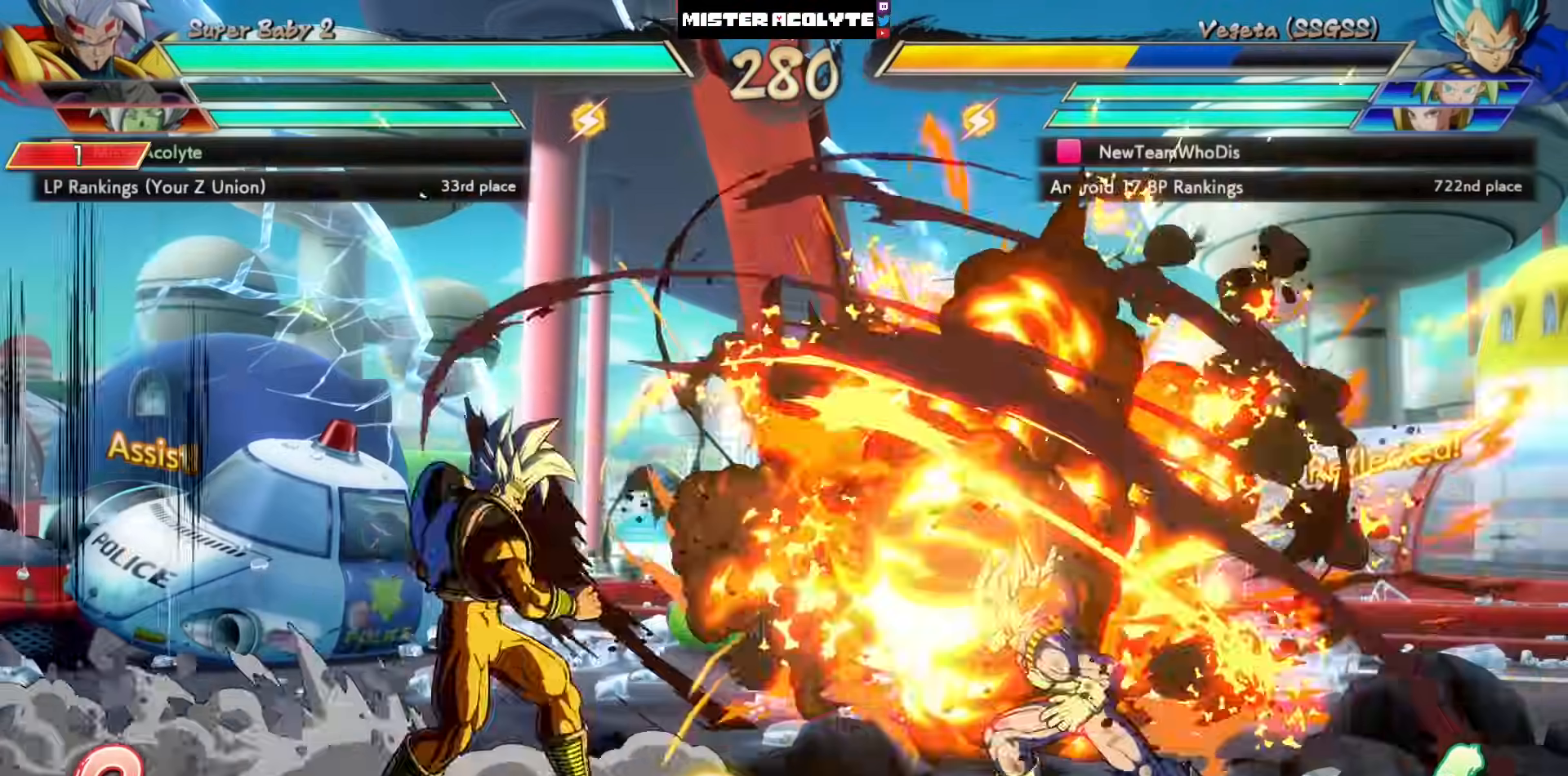
{"buttons": ["DPAD_LEFT"], "left_stick": "center", "events": [[50, "CROSS", "up"], [183, "DPAD_LEFT", "down"]]}
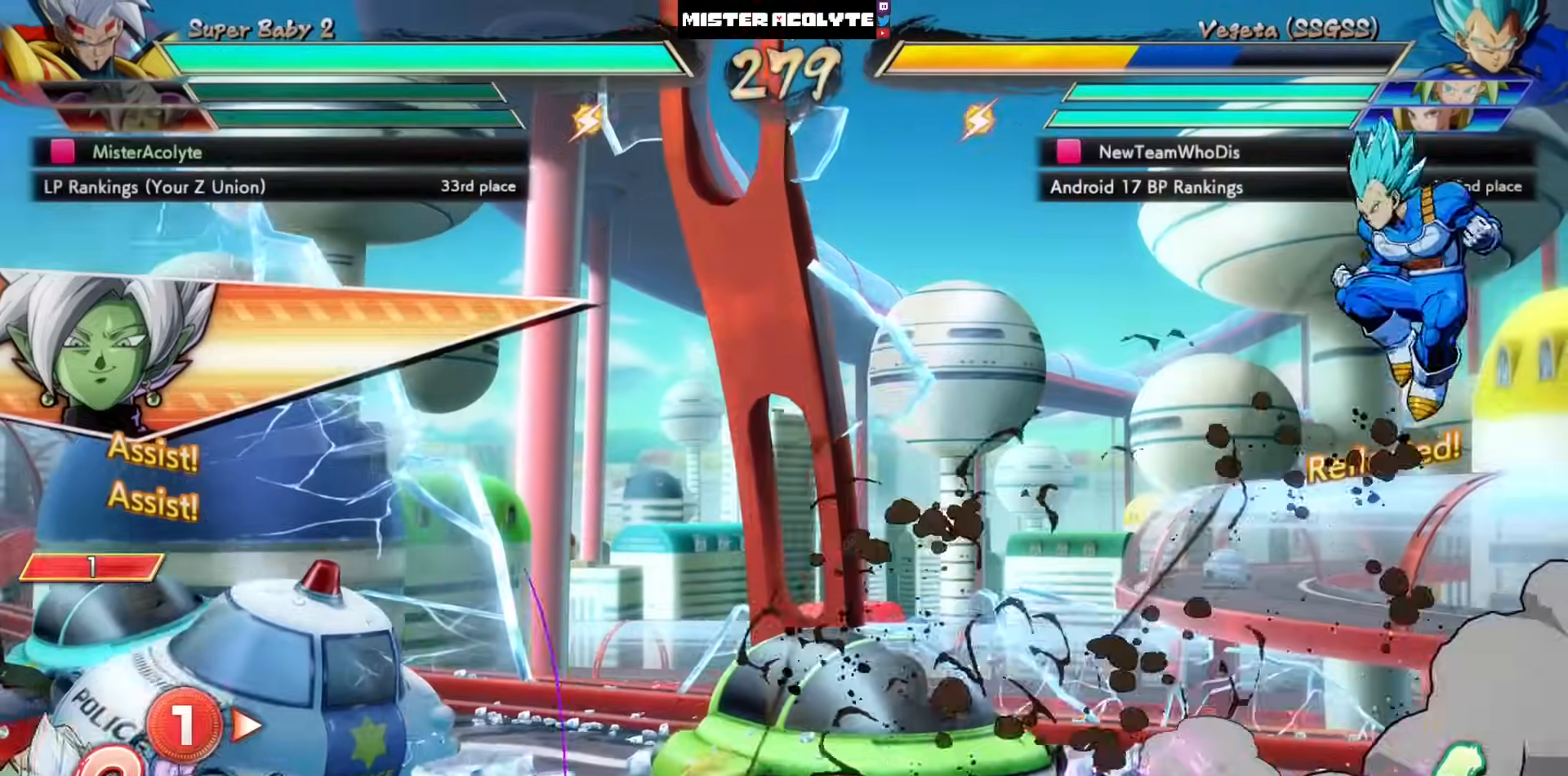
{"buttons": ["CROSS"], "left_stick": "center", "events": [[283, "DPAD_LEFT", "up"], [417, "CROSS", "down"]]}
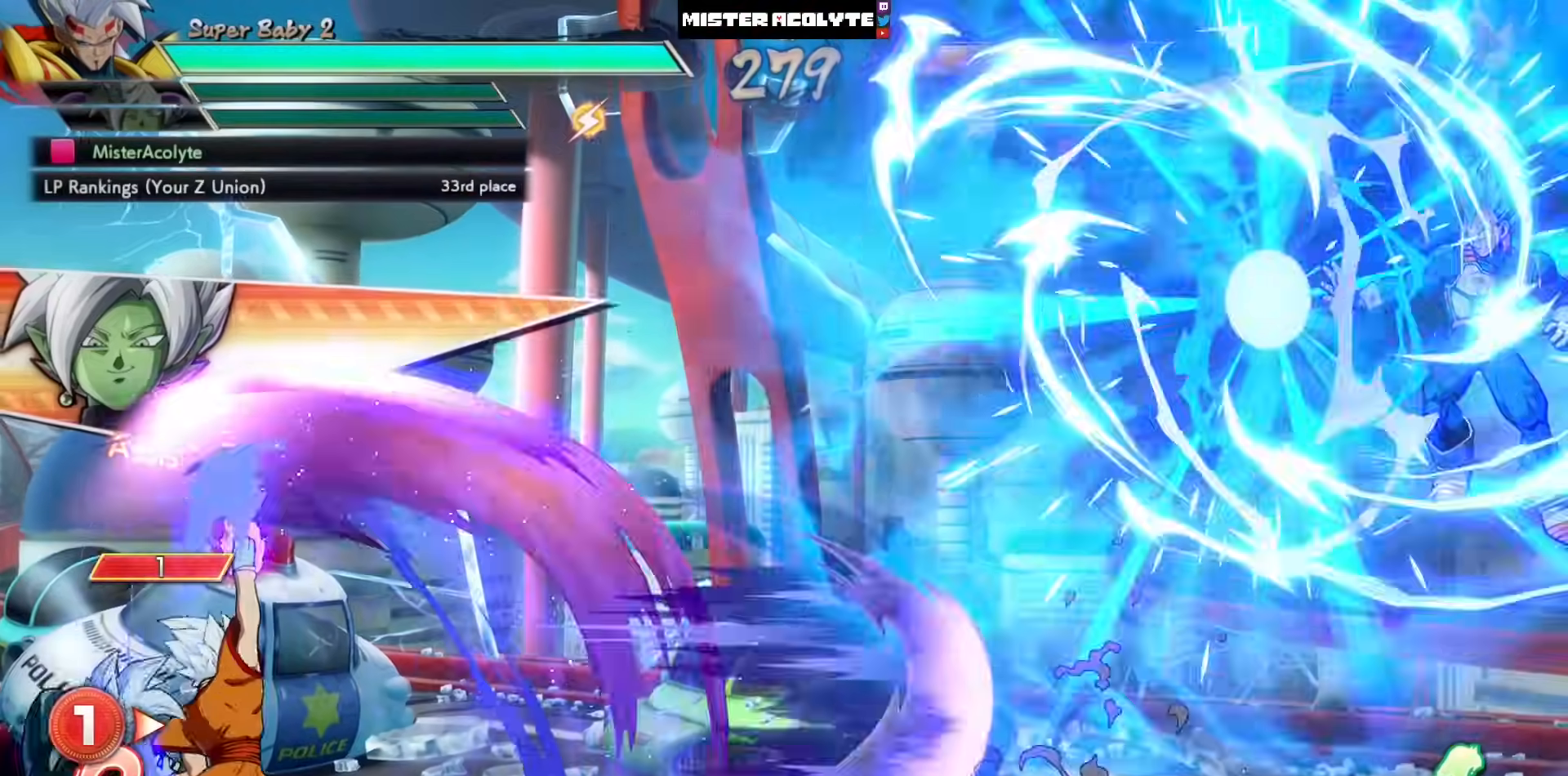
{"buttons": ["DPAD_LEFT"], "left_stick": "center", "events": [[117, "CROSS", "up"], [117, "DPAD_LEFT", "down"], [250, "CIRCLE", "down"], [250, "R1", "down"], [250, "TRIANGLE", "down"], [383, "CIRCLE", "up"], [383, "R1", "up"], [383, "TRIANGLE", "up"]]}
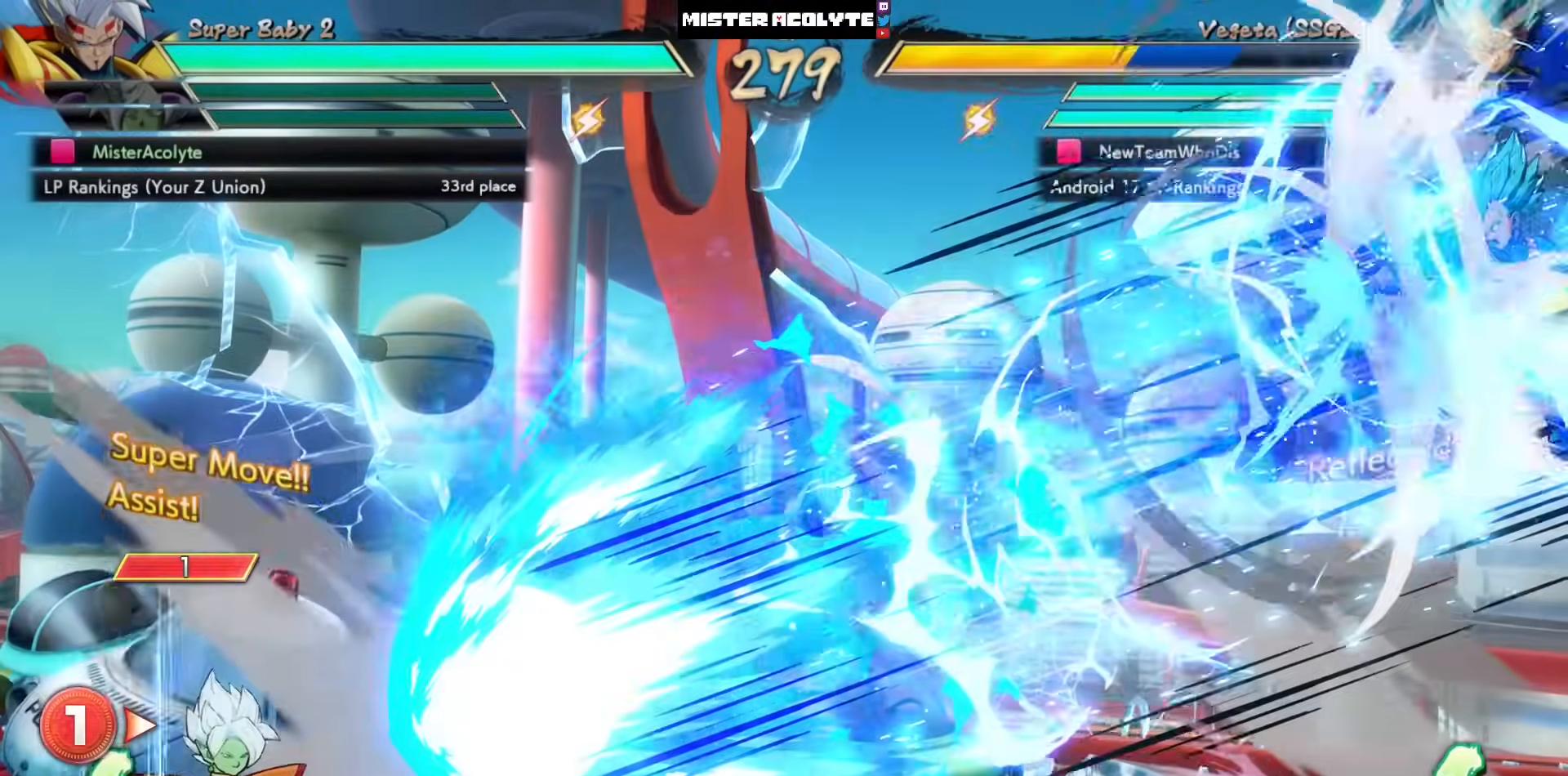
{"buttons": [], "left_stick": "center", "events": [[283, "DPAD_LEFT", "up"]]}
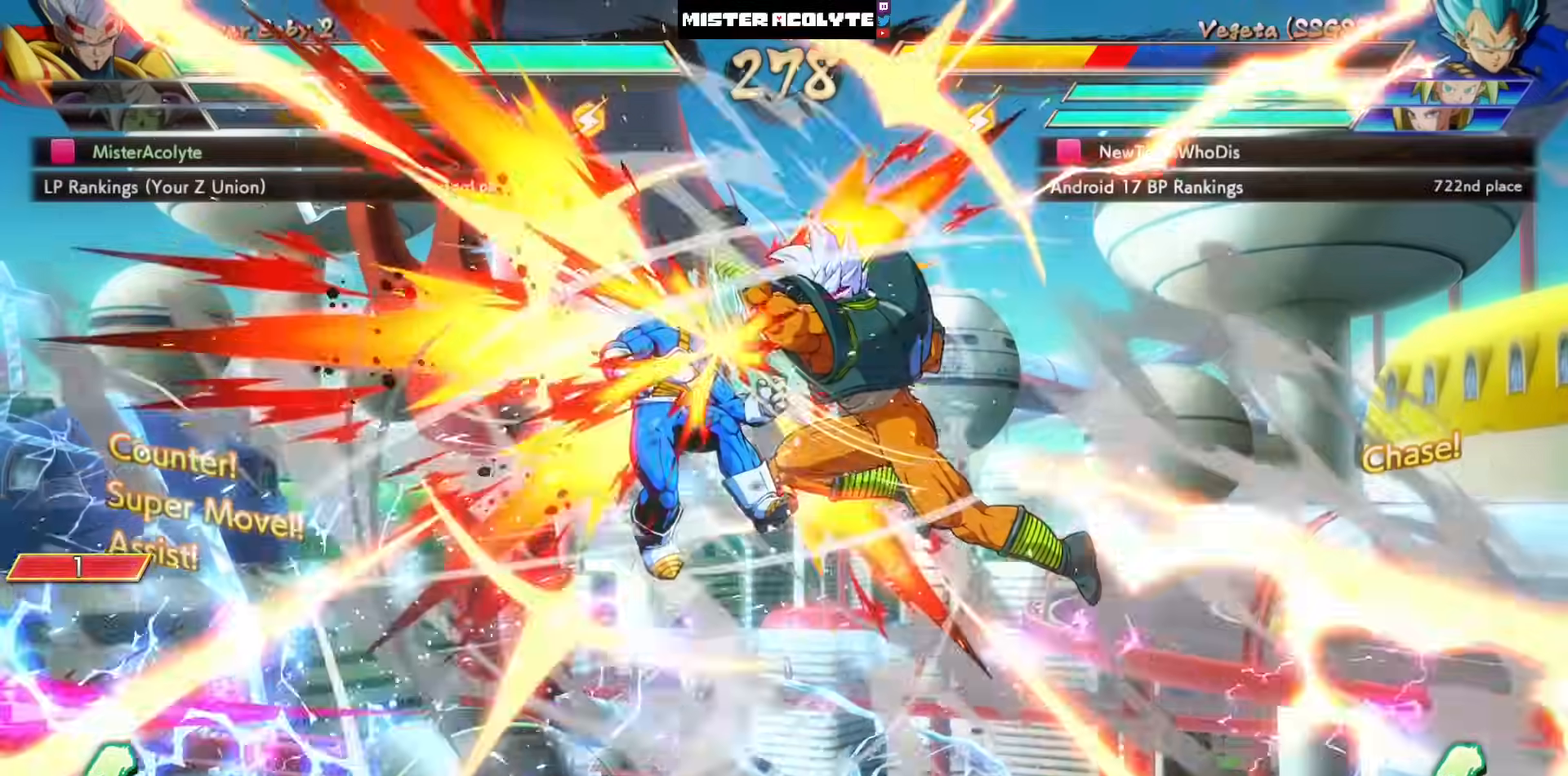
{"buttons": [], "left_stick": "center", "events": []}
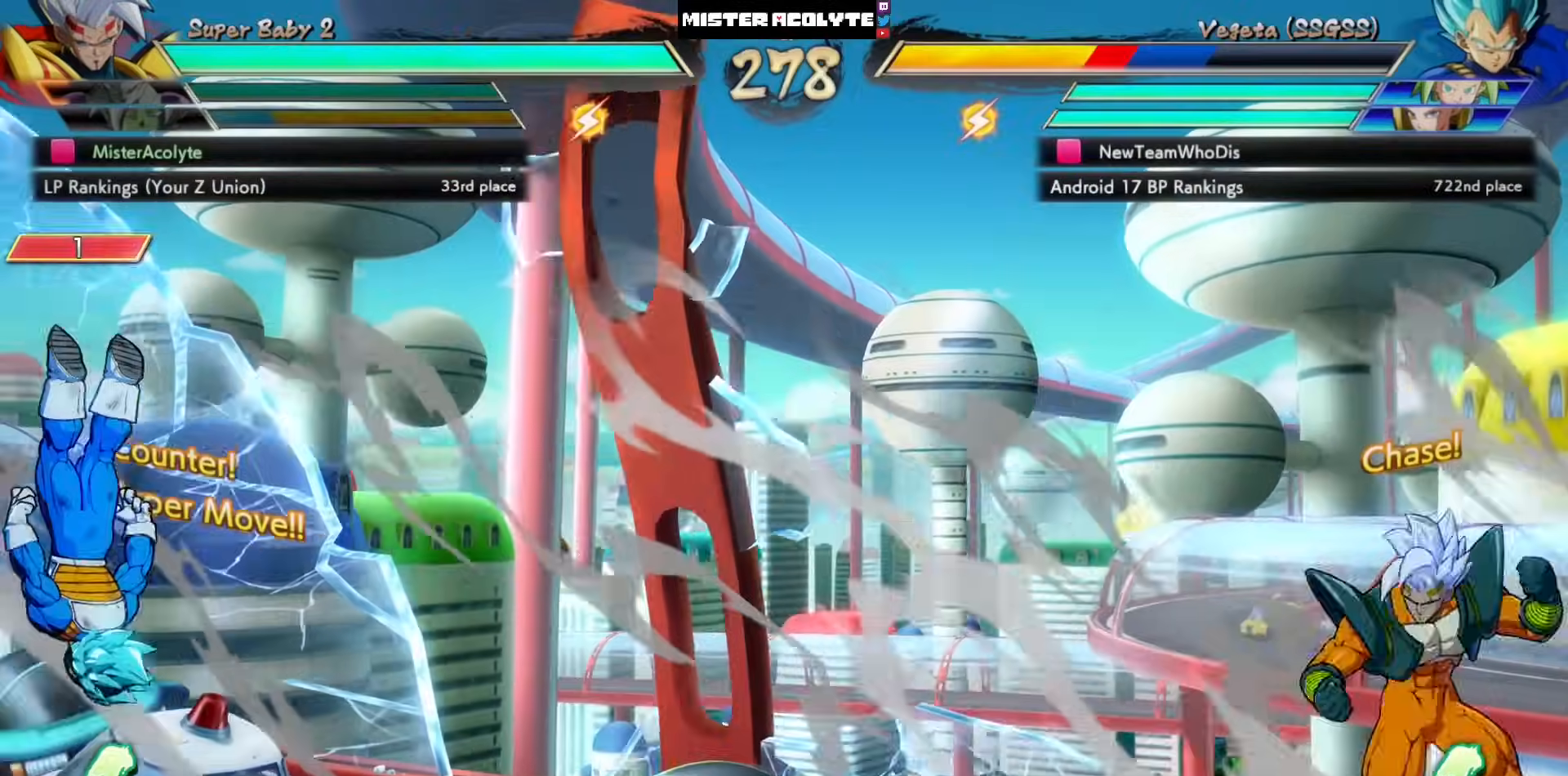
{"buttons": [], "left_stick": "center", "events": [[217, "DPAD_LEFT", "down"], [317, "CROSS", "down"], [483, "CROSS", "up"], [483, "DPAD_LEFT", "up"]]}
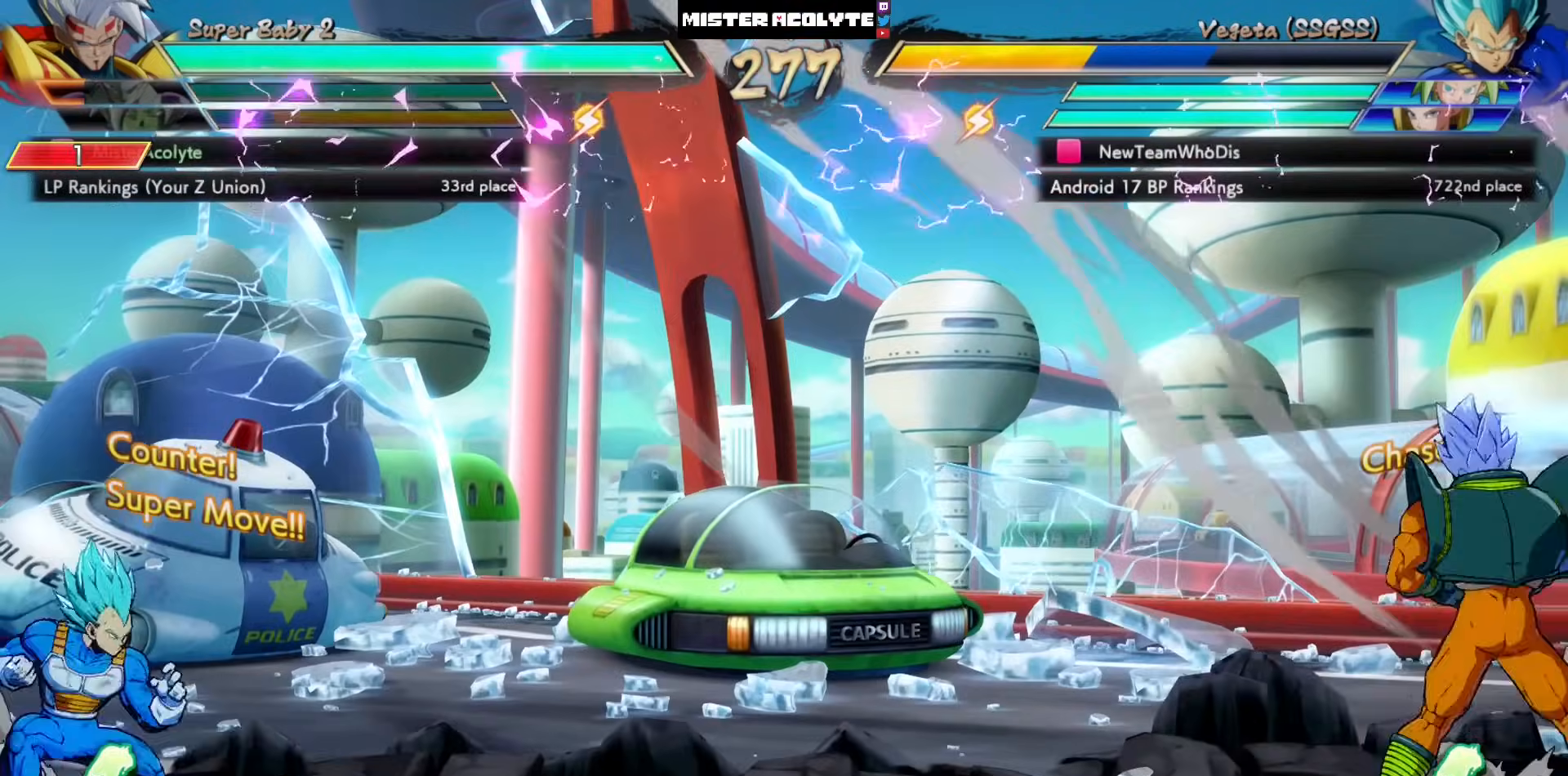
{"buttons": [], "left_stick": "center", "events": []}
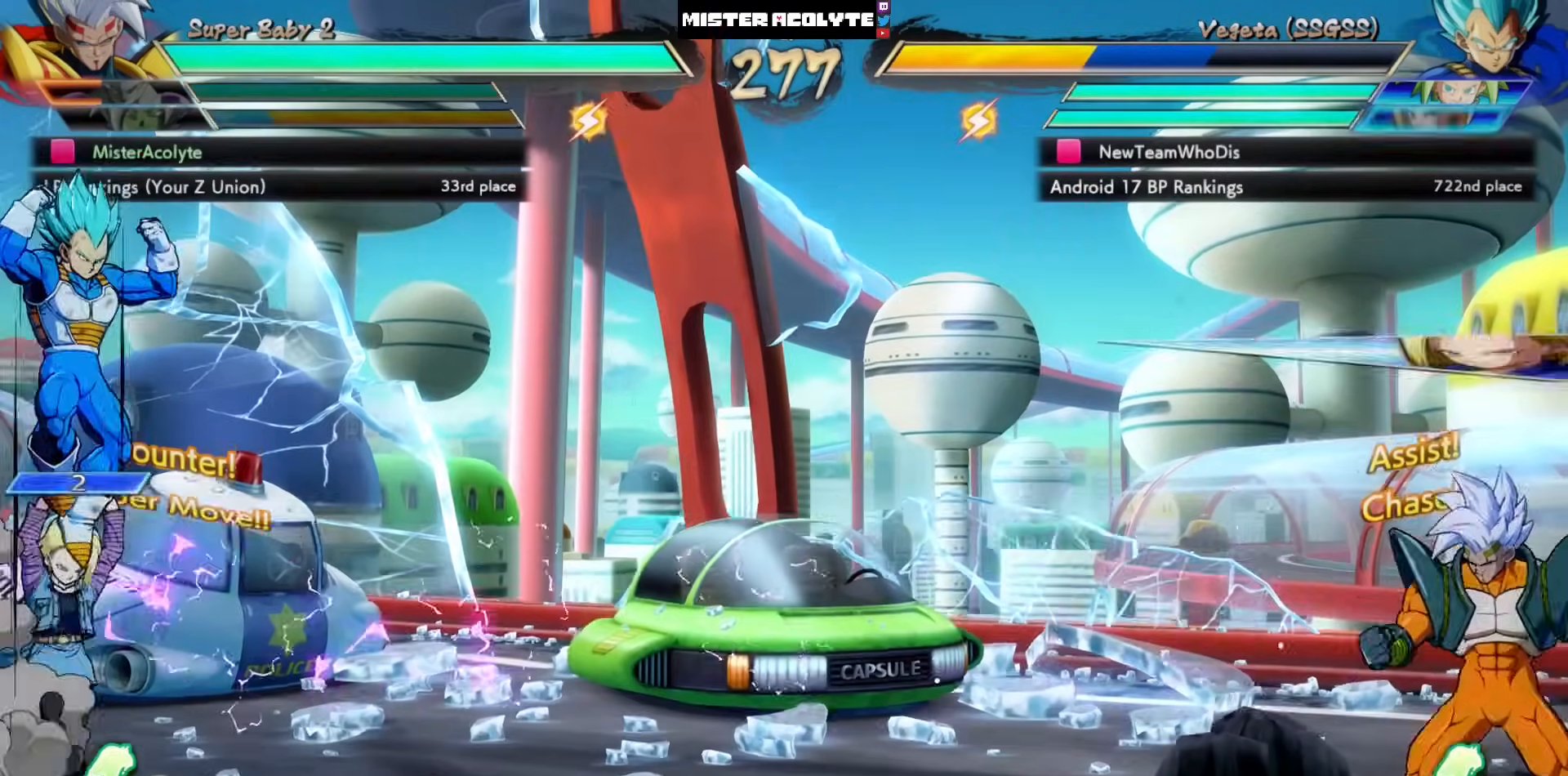
{"buttons": [], "left_stick": "center", "events": []}
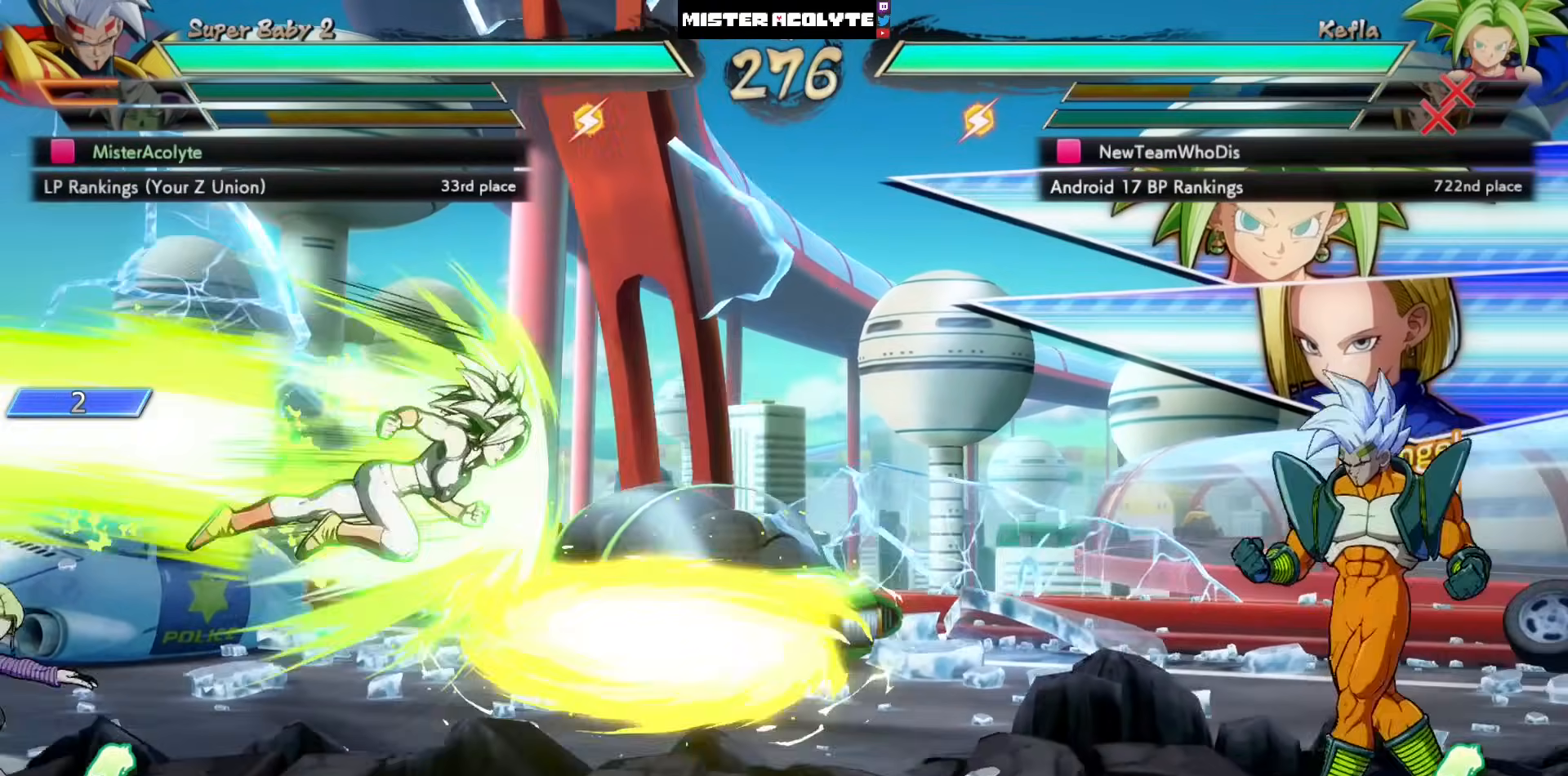
{"buttons": [], "left_stick": "center", "events": []}
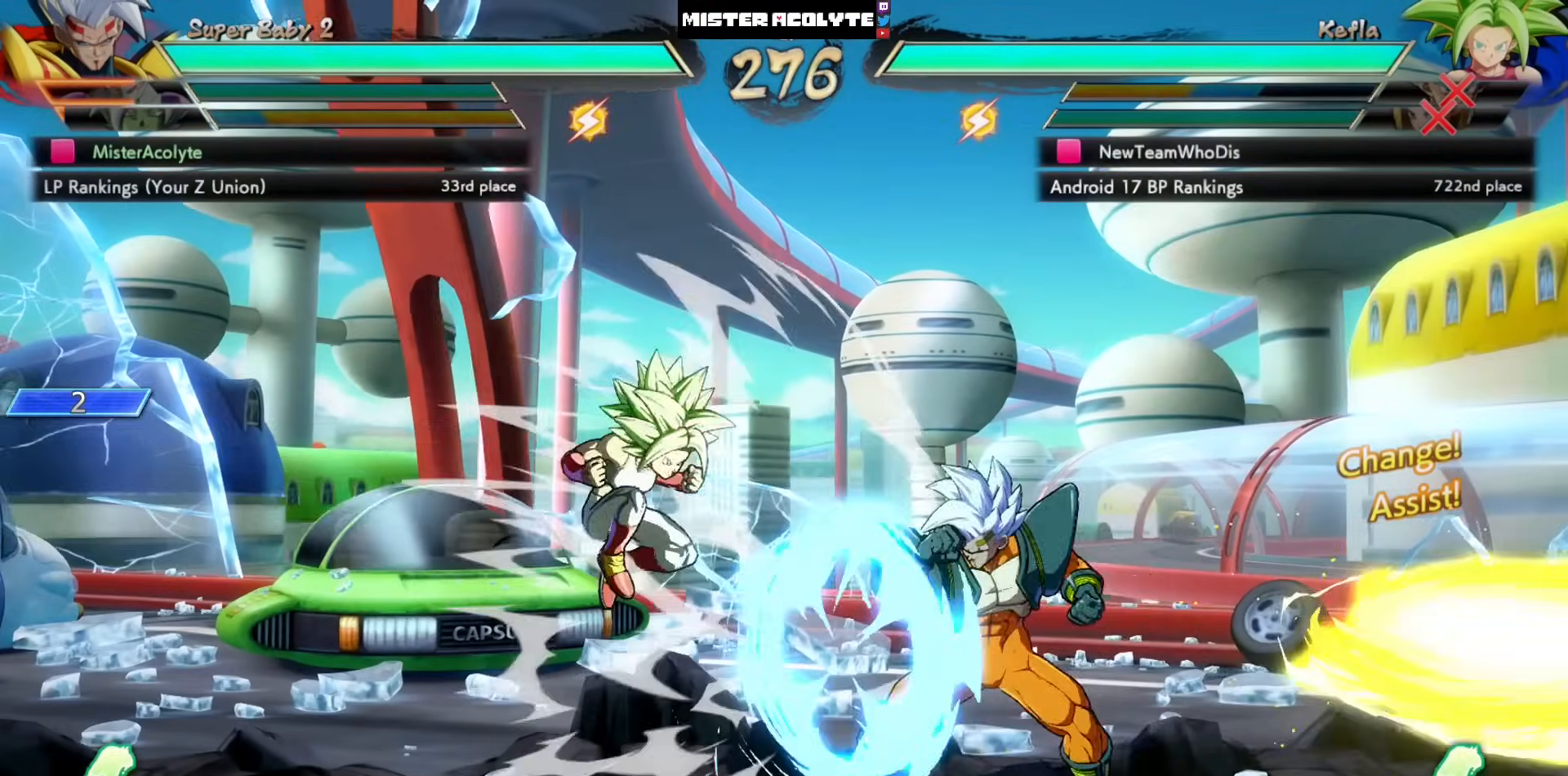
{"buttons": [], "left_stick": "center", "events": [[317, "CROSS", "down"], [450, "CROSS", "up"]]}
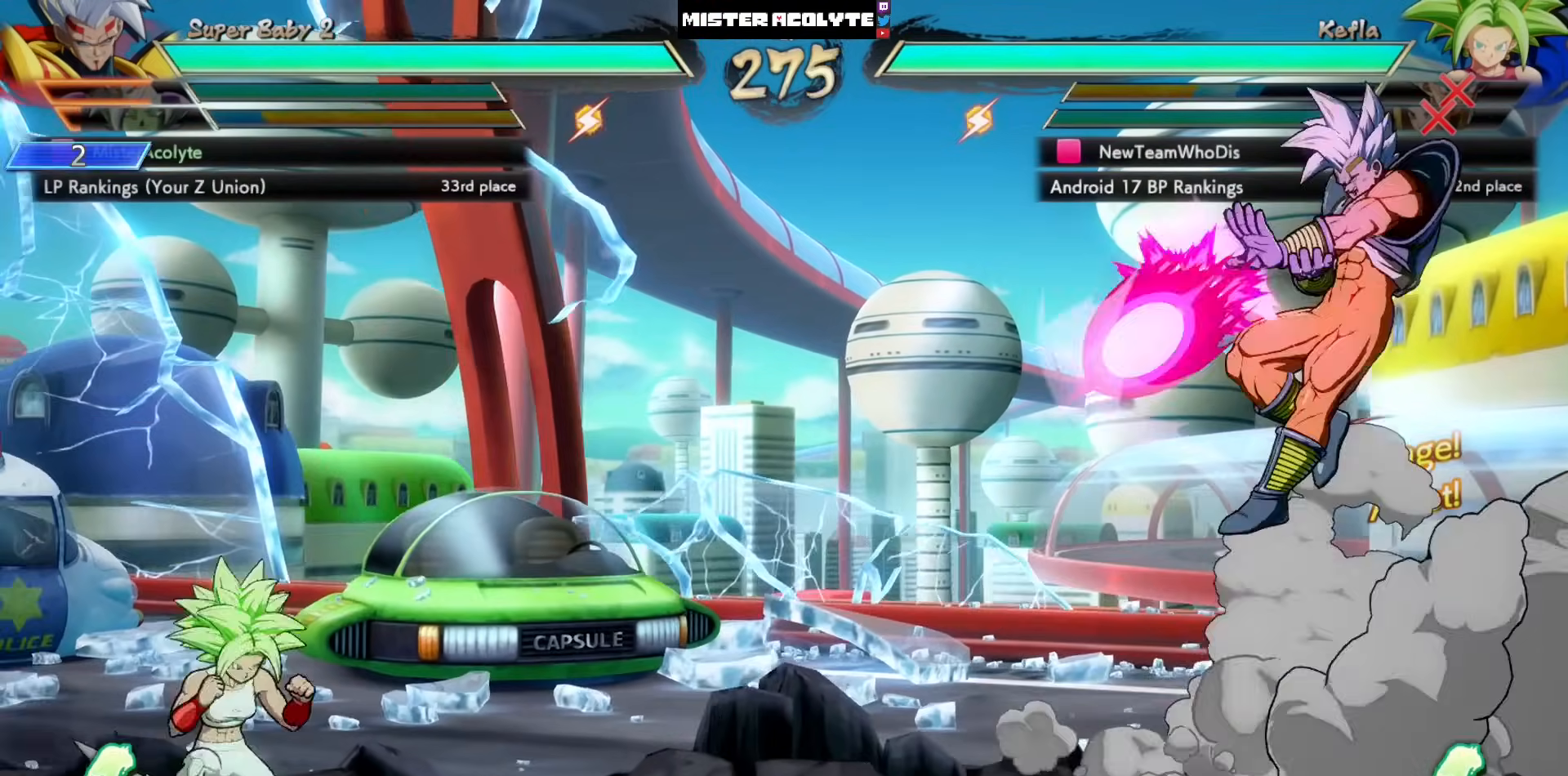
{"buttons": [], "left_stick": "center", "events": [[350, "CIRCLE", "down"], [350, "TRIANGLE", "down"], [483, "CIRCLE", "up"], [483, "TRIANGLE", "up"]]}
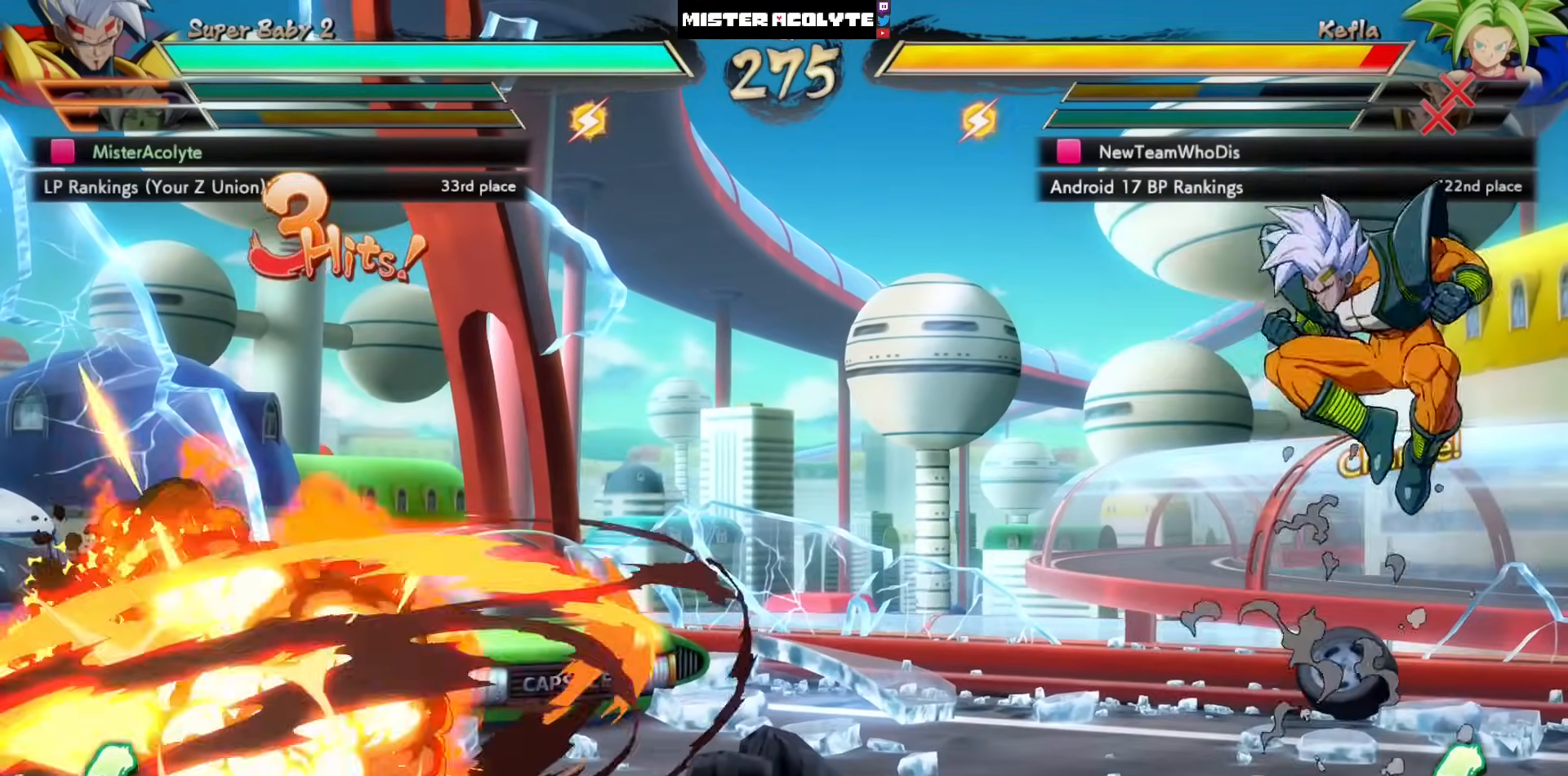
{"buttons": [], "left_stick": "center", "events": []}
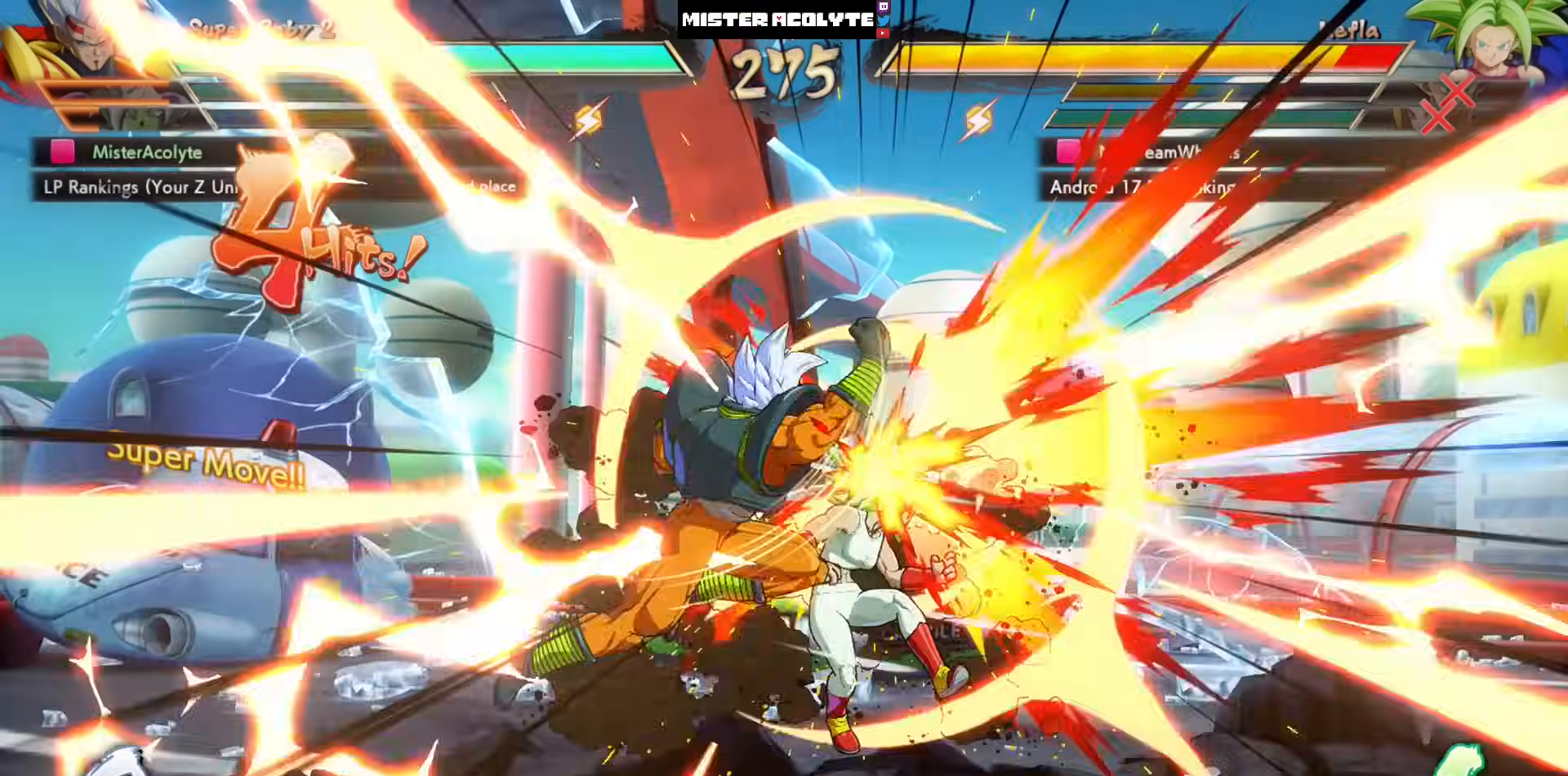
{"buttons": [], "left_stick": "center", "events": []}
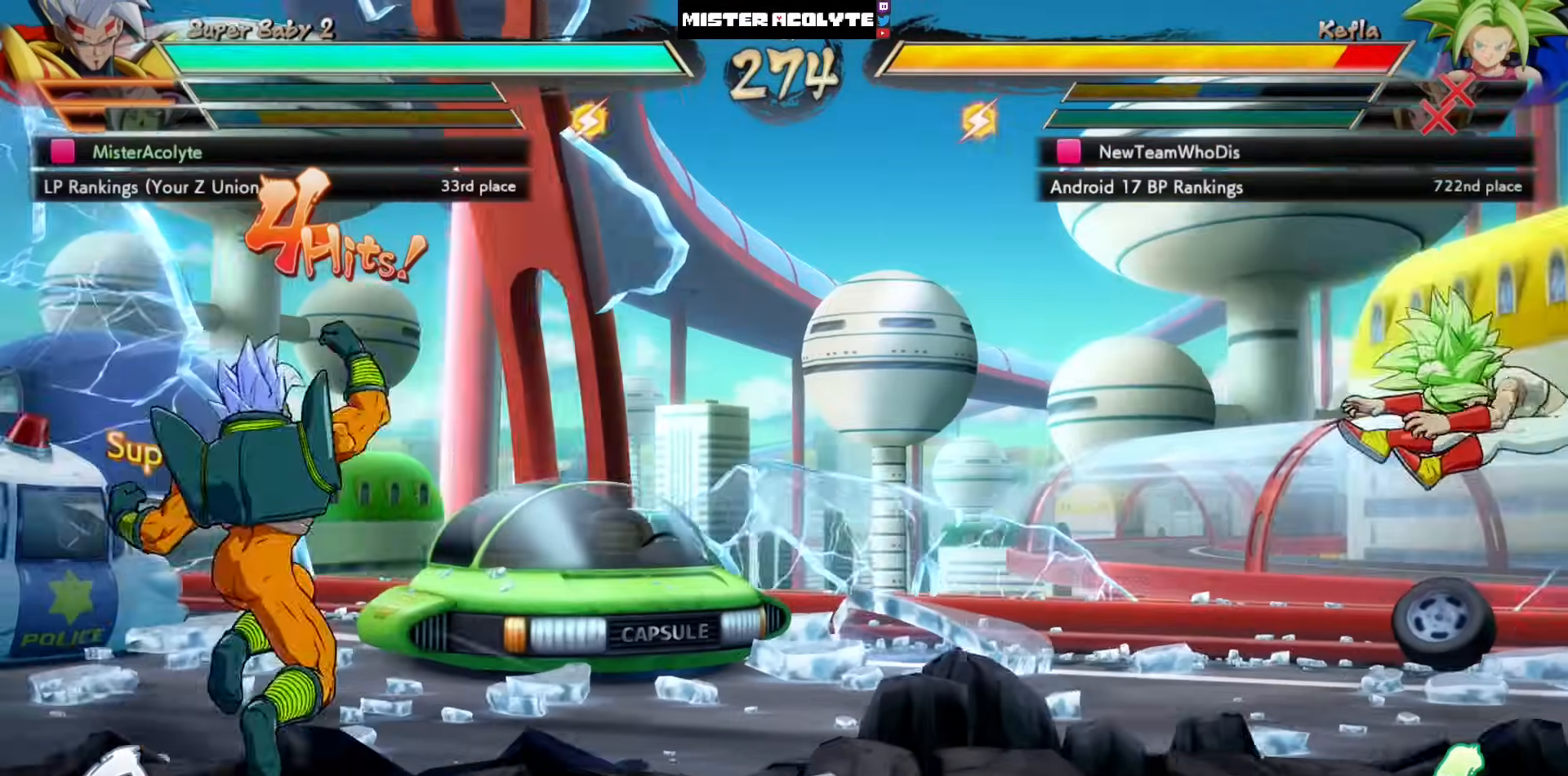
{"buttons": ["CIRCLE"], "left_stick": "center", "events": [[183, "TRIANGLE", "down"], [317, "TRIANGLE", "up"], [450, "CIRCLE", "down"]]}
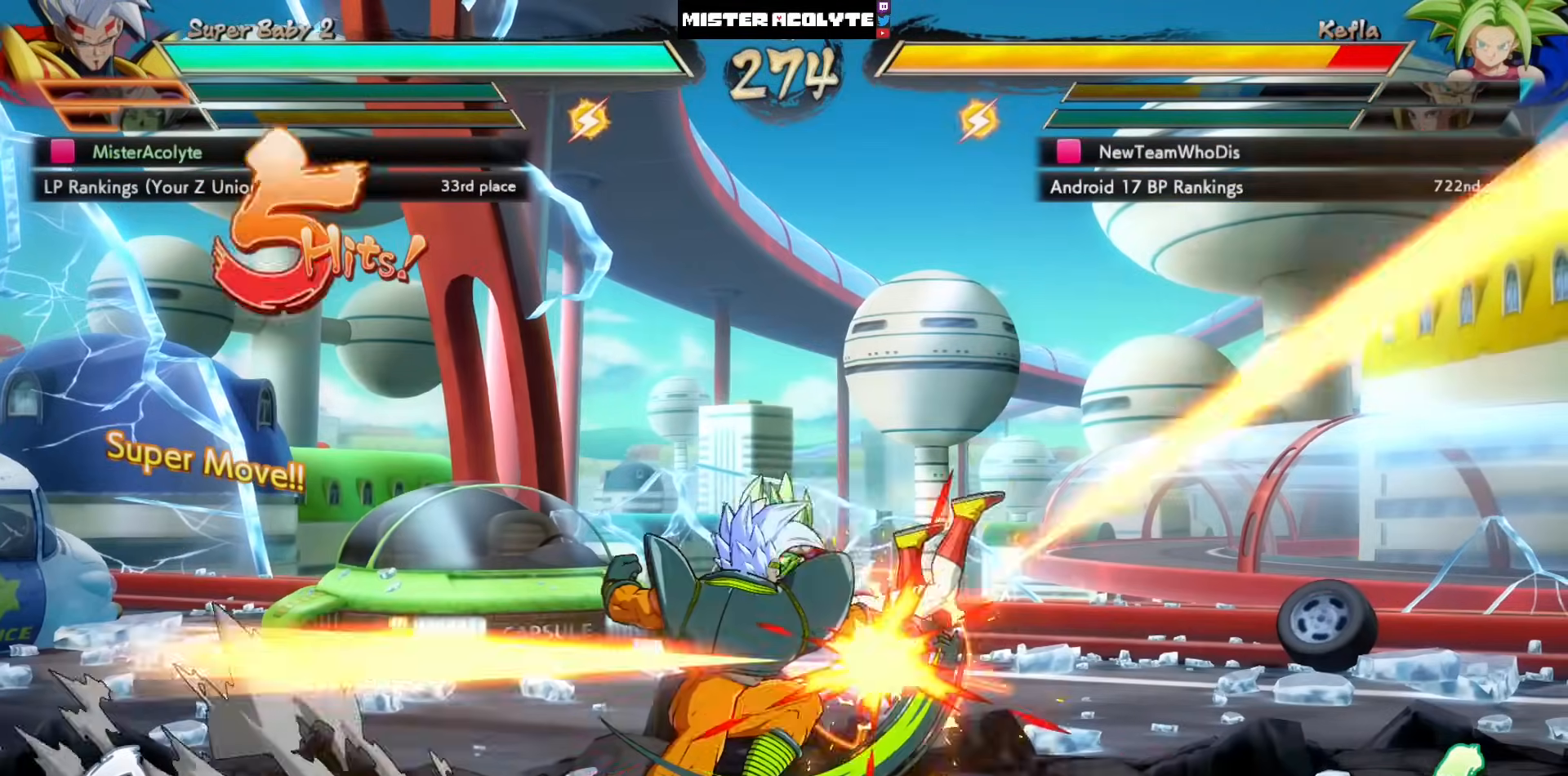
{"buttons": ["CIRCLE"], "left_stick": "center", "events": [[183, "CIRCLE", "up"], [483, "CIRCLE", "down"]]}
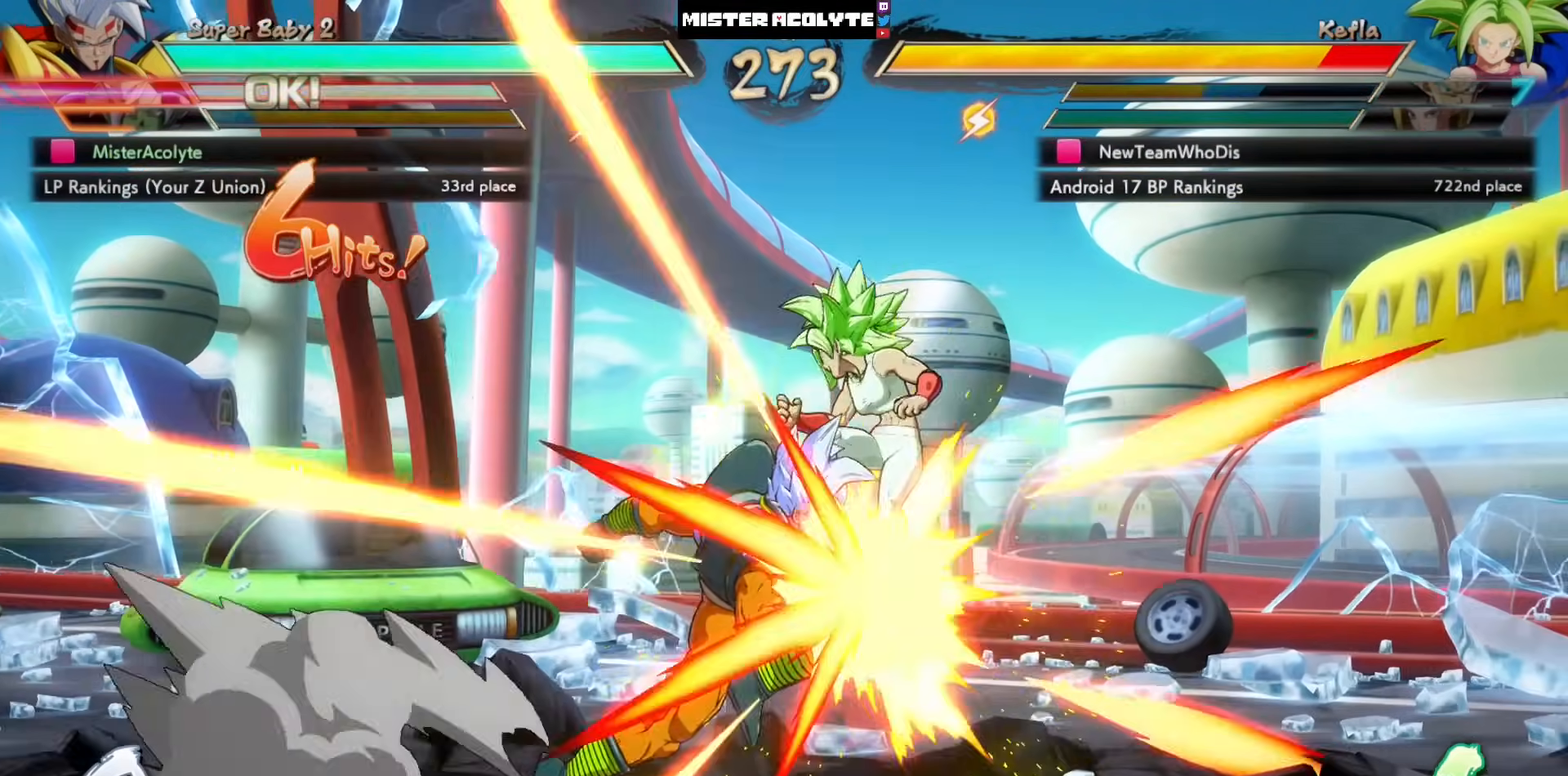
{"buttons": ["L3"], "left_stick": "down", "events": [[50, "L3", "down"], [50, "left_stick", "down"], [183, "CIRCLE", "up"]]}
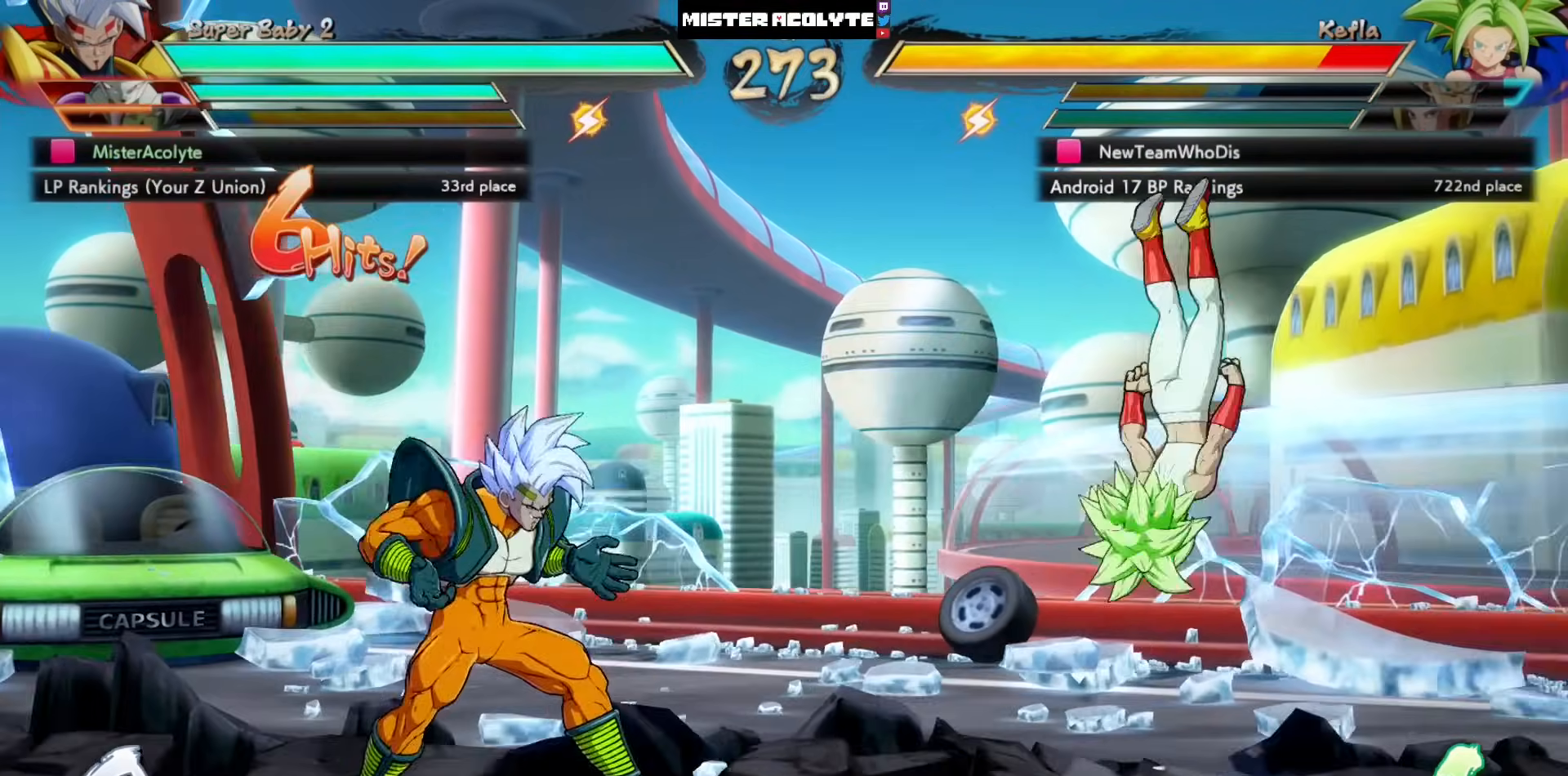
{"buttons": ["L3"], "left_stick": "down", "events": []}
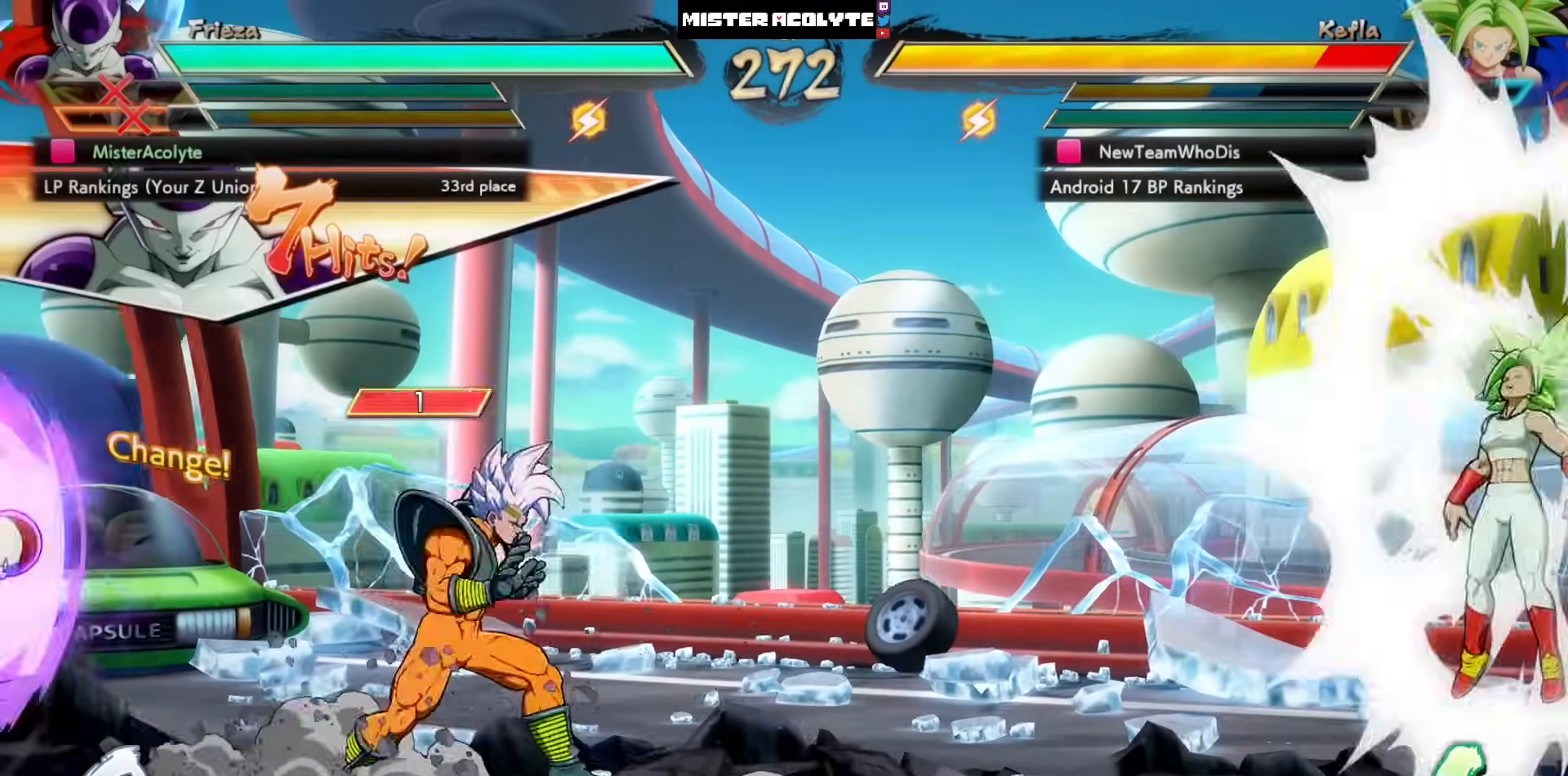
{"buttons": [], "left_stick": "center", "events": [[50, "L3", "up"], [50, "left_stick", "center"]]}
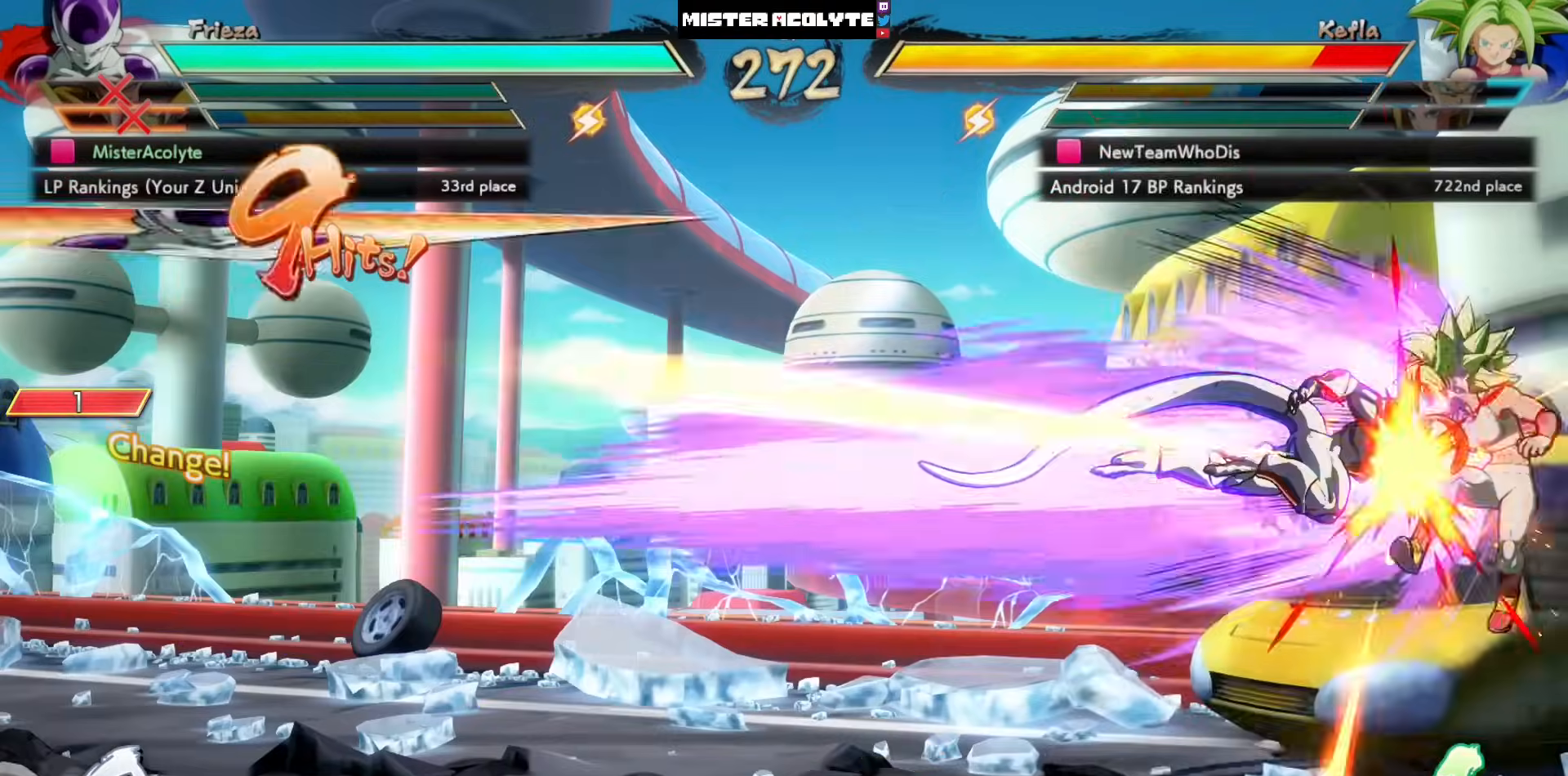
{"buttons": ["SQUARE"], "left_stick": "center", "events": [[183, "SQUARE", "down"], [183, "TRIANGLE", "down"], [250, "SQUARE", "up"], [250, "TRIANGLE", "up"], [317, "SQUARE", "down"]]}